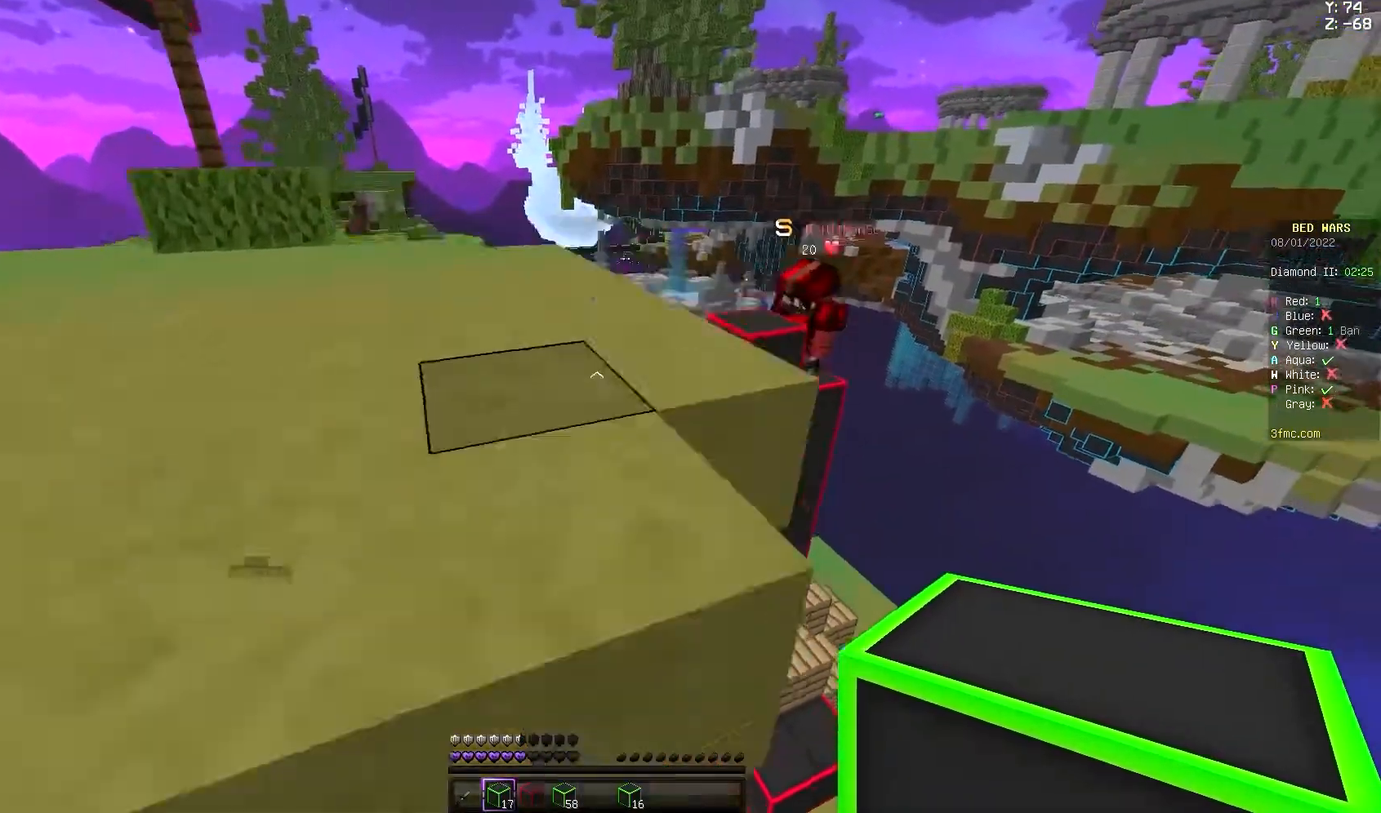
Gameplay with keyboard and mouse; each line is a JSON object with the keys and mouse buttons held at the frame after it. "events" lists presses ("down") and releases ("up") of "a", "d", "s", "space", "w", "mouse_left" and "mouse_right" between this image and that frame as [ms after this image, input, new state], when the widget could be followed in between. "mouse_left", "mouse_right" = the "left", "right" buttons of the "mouse" list. No other keys are recorded. Fast repeated clicks can show as one long hold. Not read: mouse_move.
{"keys": [], "mouse": ["left"], "events": [[133, "space", "up"], [133, "w", "up"], [200, "mouse_left", "down"]]}
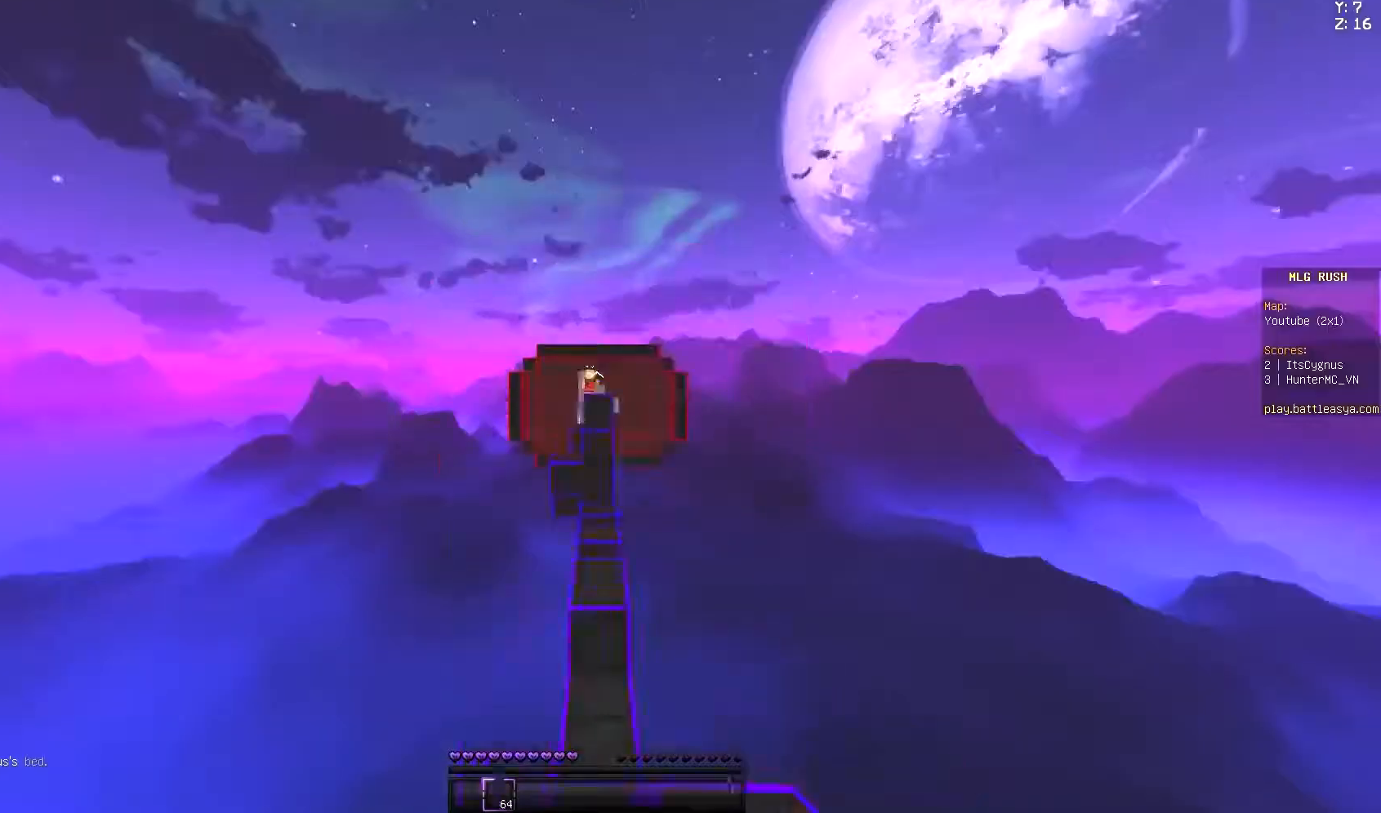
{"keys": ["w"], "mouse": [], "events": [[333, "mouse_left", "up"], [467, "w", "down"]]}
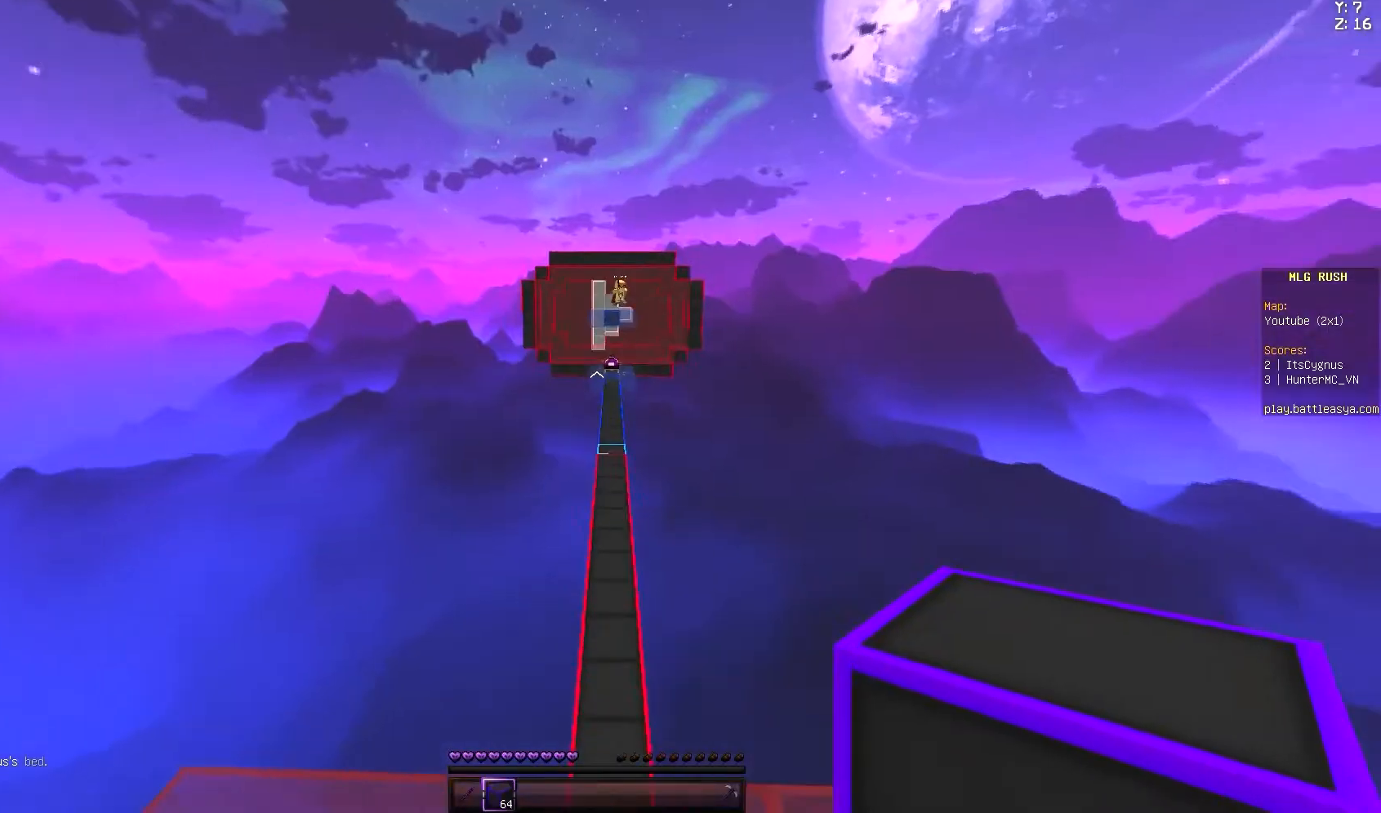
{"keys": ["space", "w"], "mouse": [], "events": [[200, "space", "down"]]}
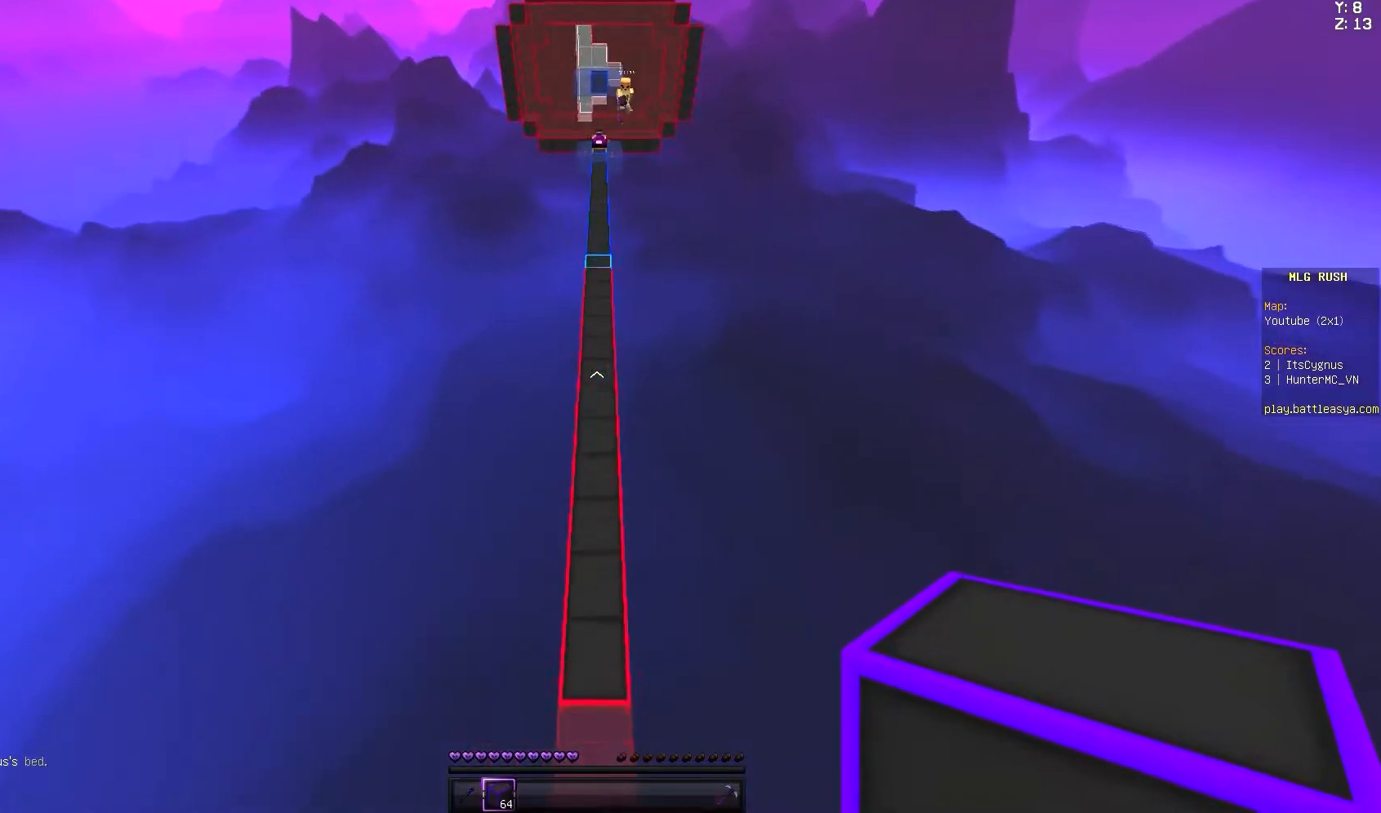
{"keys": ["space", "w"], "mouse": [], "events": [[133, "space", "up"], [367, "space", "down"]]}
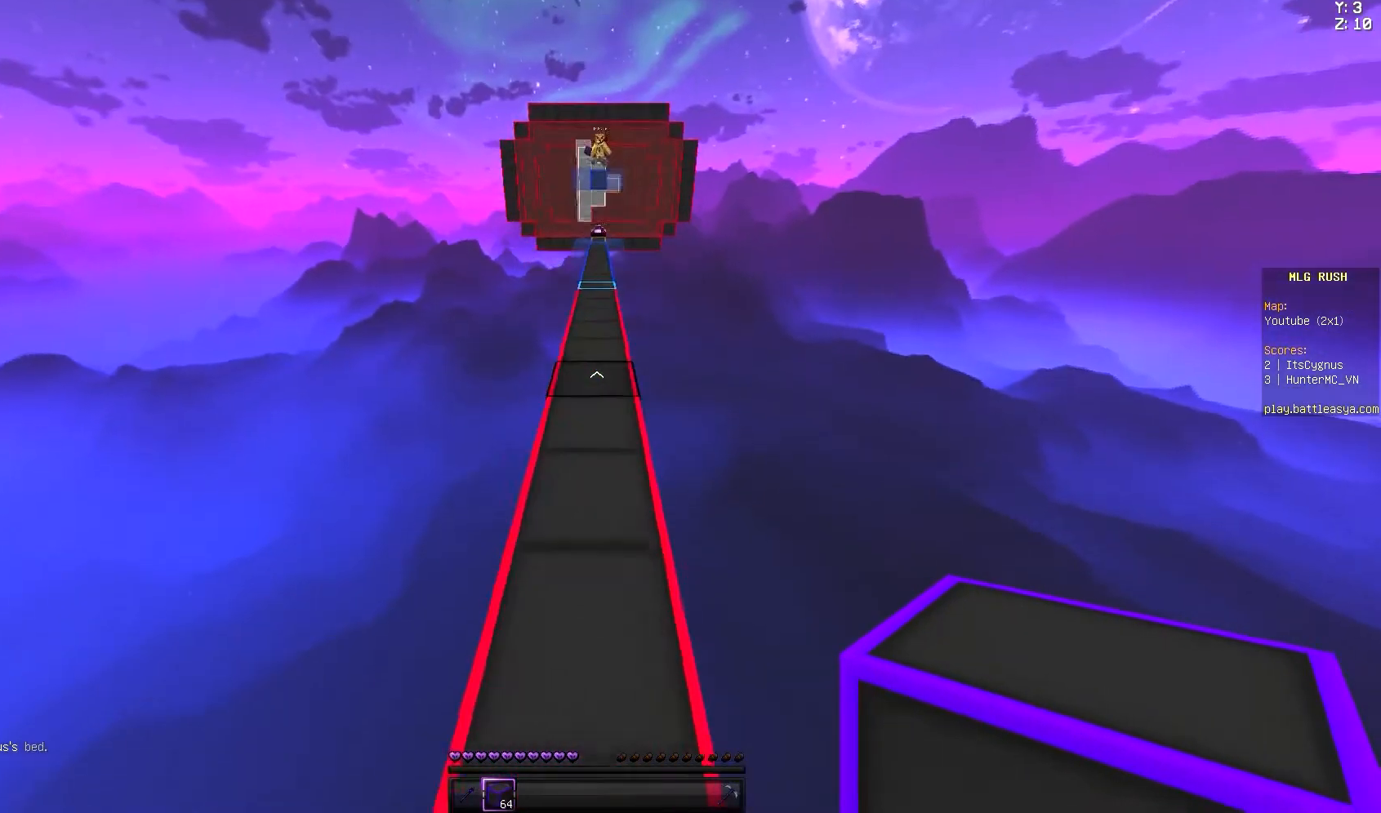
{"keys": ["w"], "mouse": [], "events": [[500, "space", "up"]]}
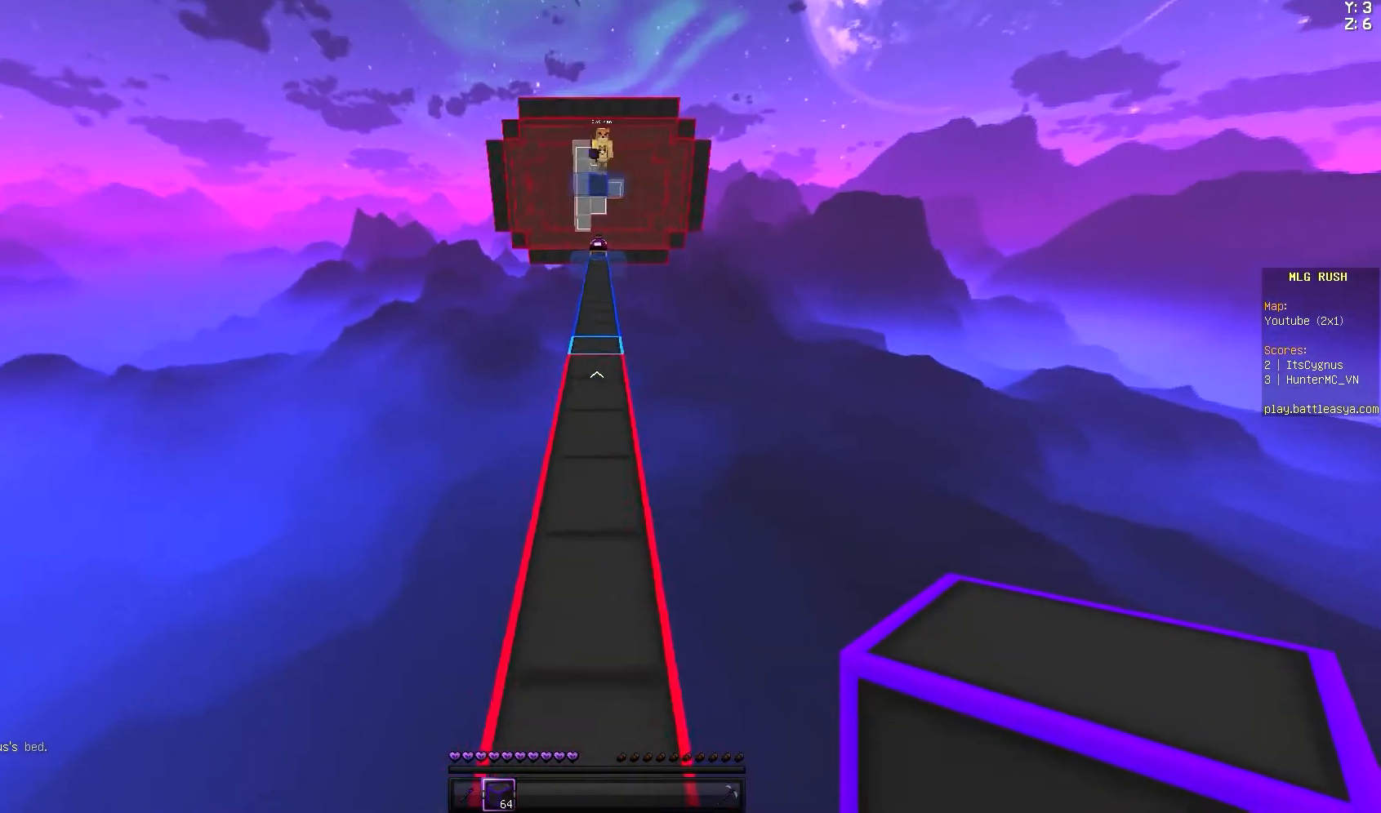
{"keys": ["w"], "mouse": [], "events": [[200, "space", "down"], [500, "space", "up"]]}
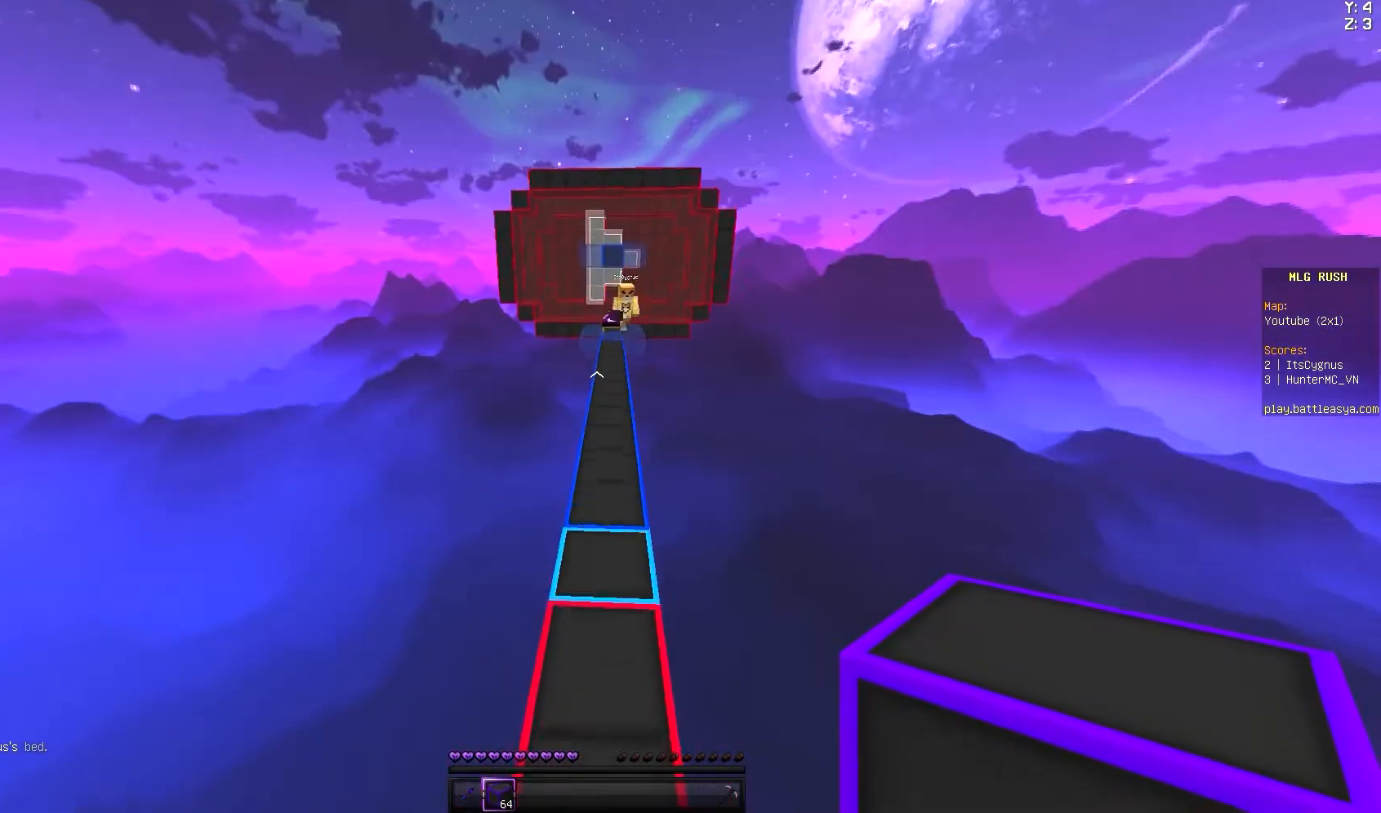
{"keys": [], "mouse": [], "events": [[100, "w", "up"]]}
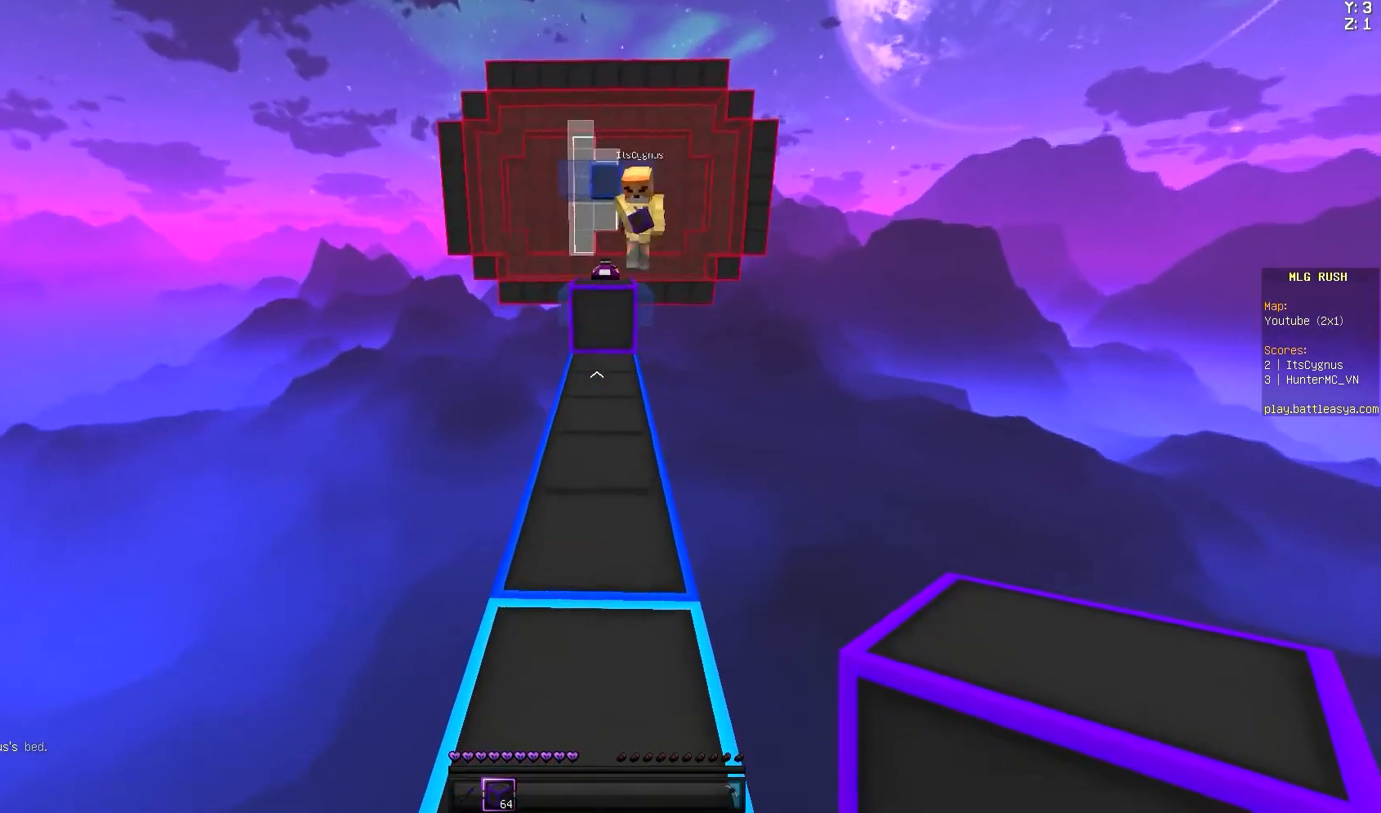
{"keys": [], "mouse": [], "events": []}
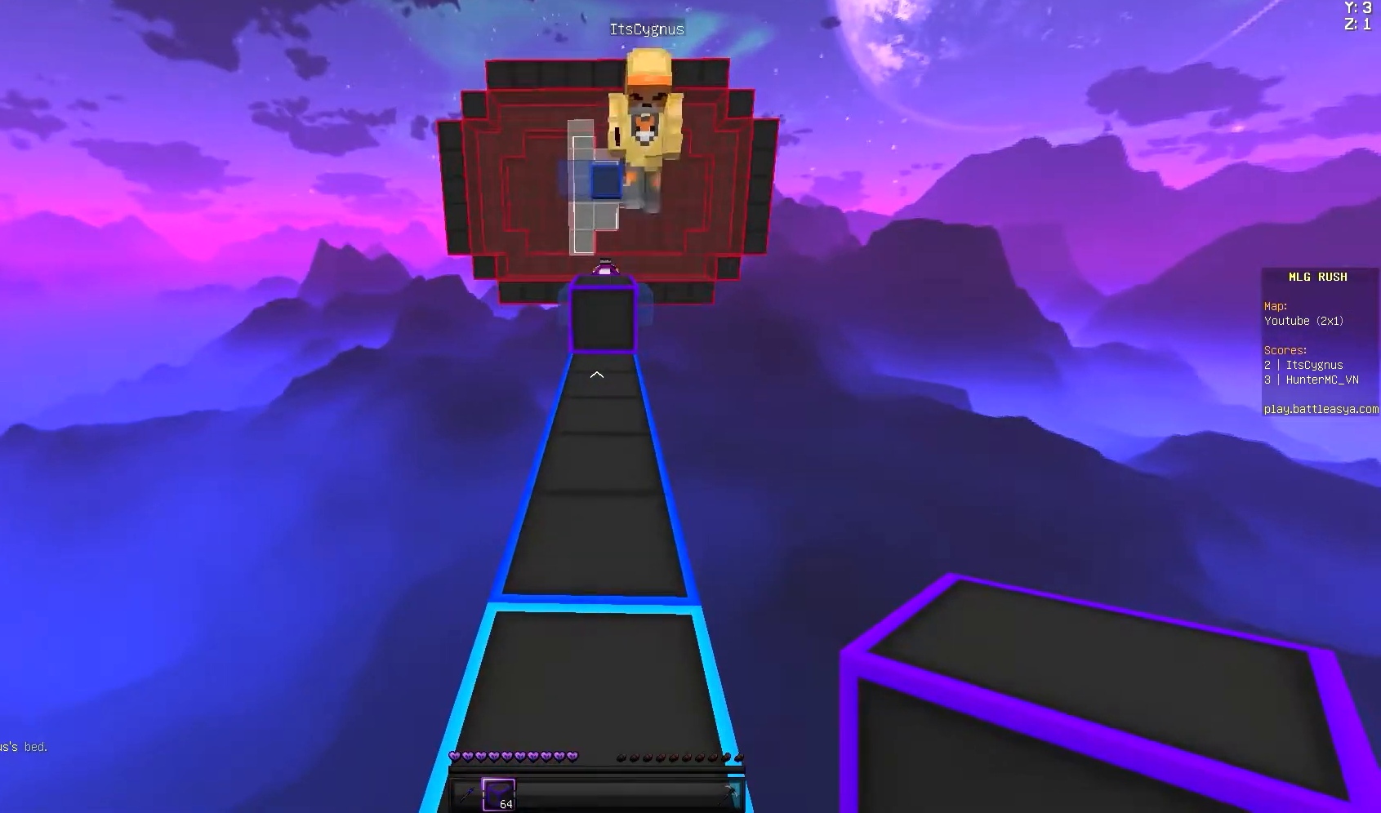
{"keys": [], "mouse": [], "events": []}
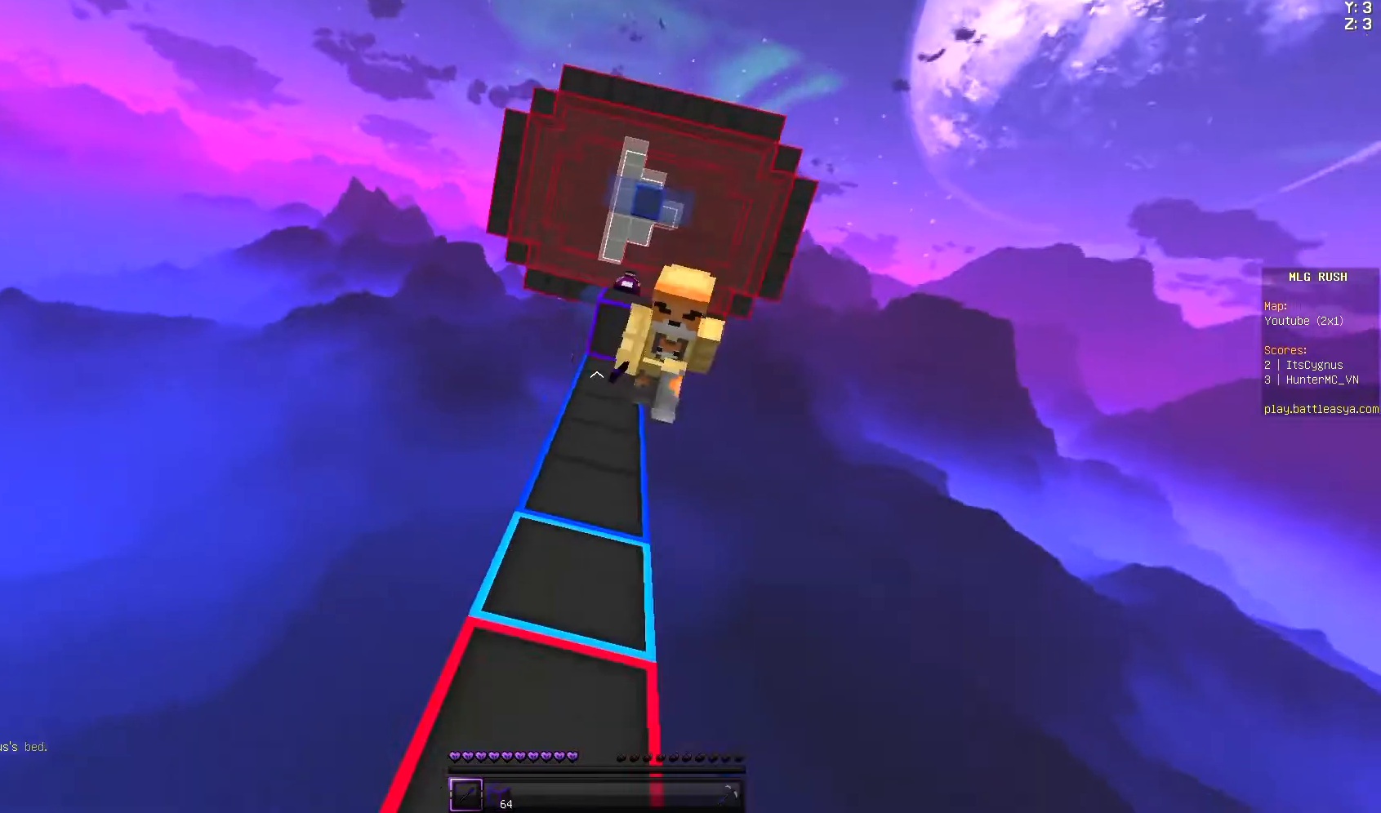
{"keys": ["d"], "mouse": [], "events": [[200, "mouse_left", "down"], [233, "mouse_left", "up"], [300, "d", "down"]]}
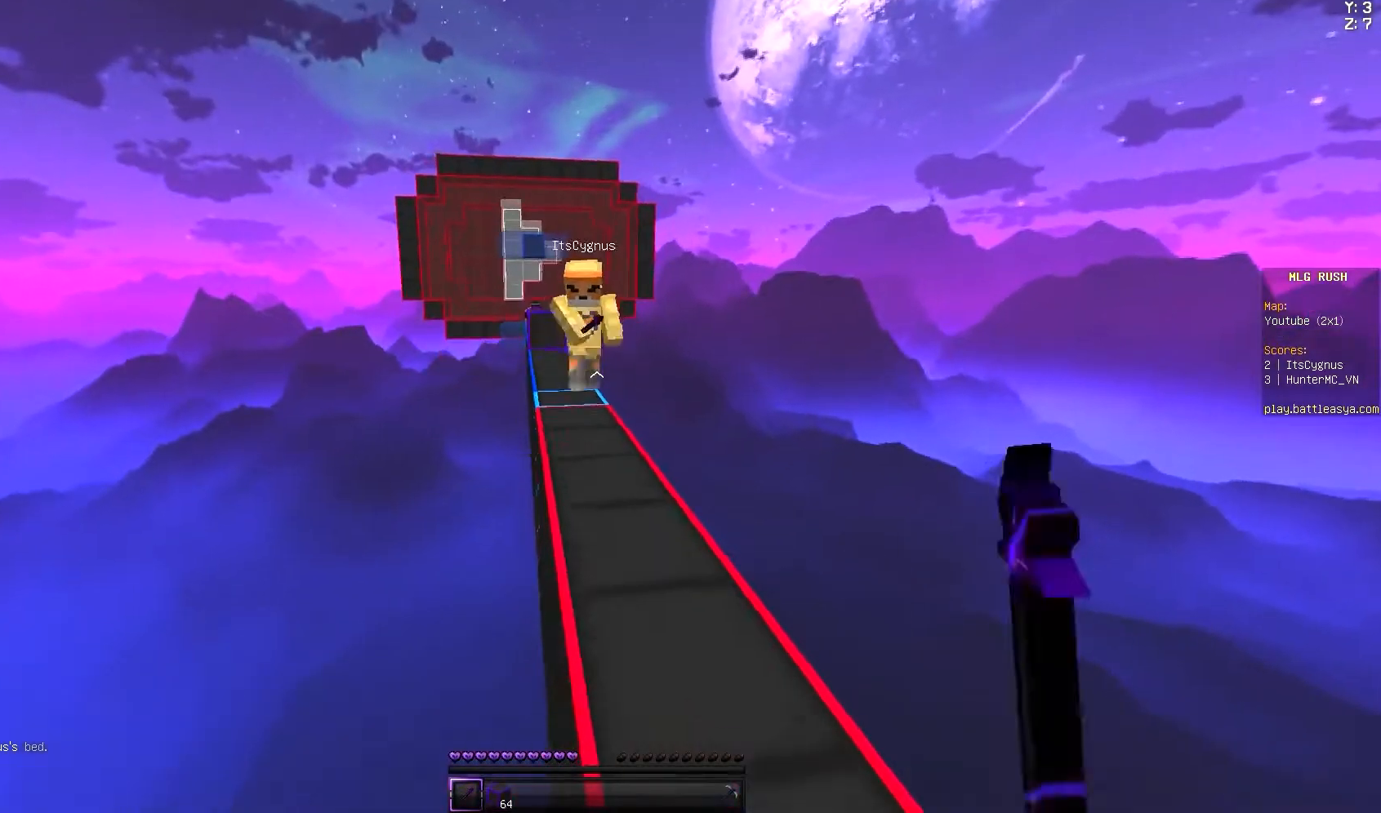
{"keys": [], "mouse": [], "events": [[400, "d", "up"]]}
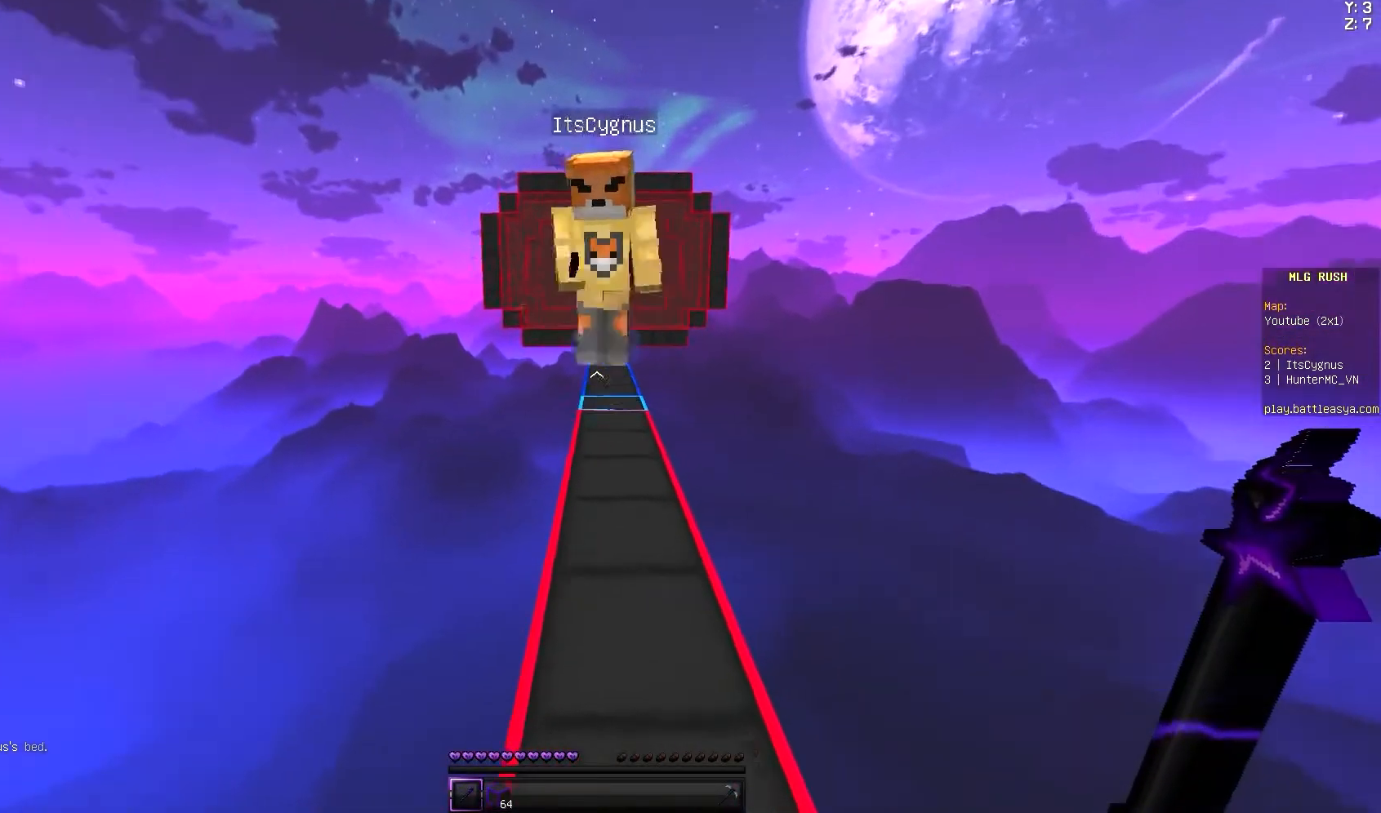
{"keys": ["w"], "mouse": ["left"], "events": [[33, "w", "down"], [300, "mouse_left", "down"], [400, "mouse_left", "up"], [467, "mouse_left", "down"]]}
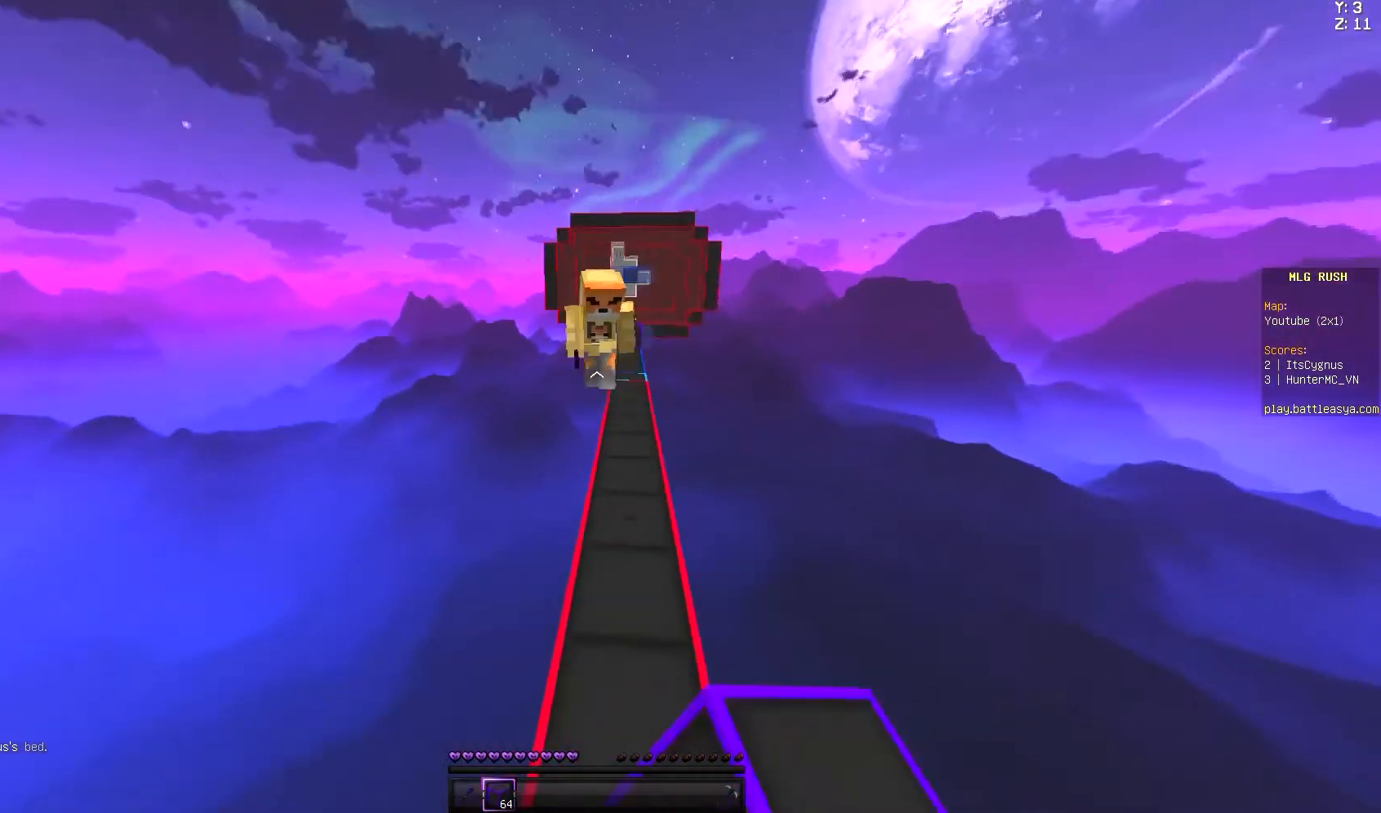
{"keys": ["w"], "mouse": [], "events": [[33, "mouse_left", "up"], [133, "mouse_left", "down"], [233, "d", "down"], [267, "mouse_left", "up"], [300, "d", "up"], [367, "mouse_left", "down"], [467, "mouse_left", "up"]]}
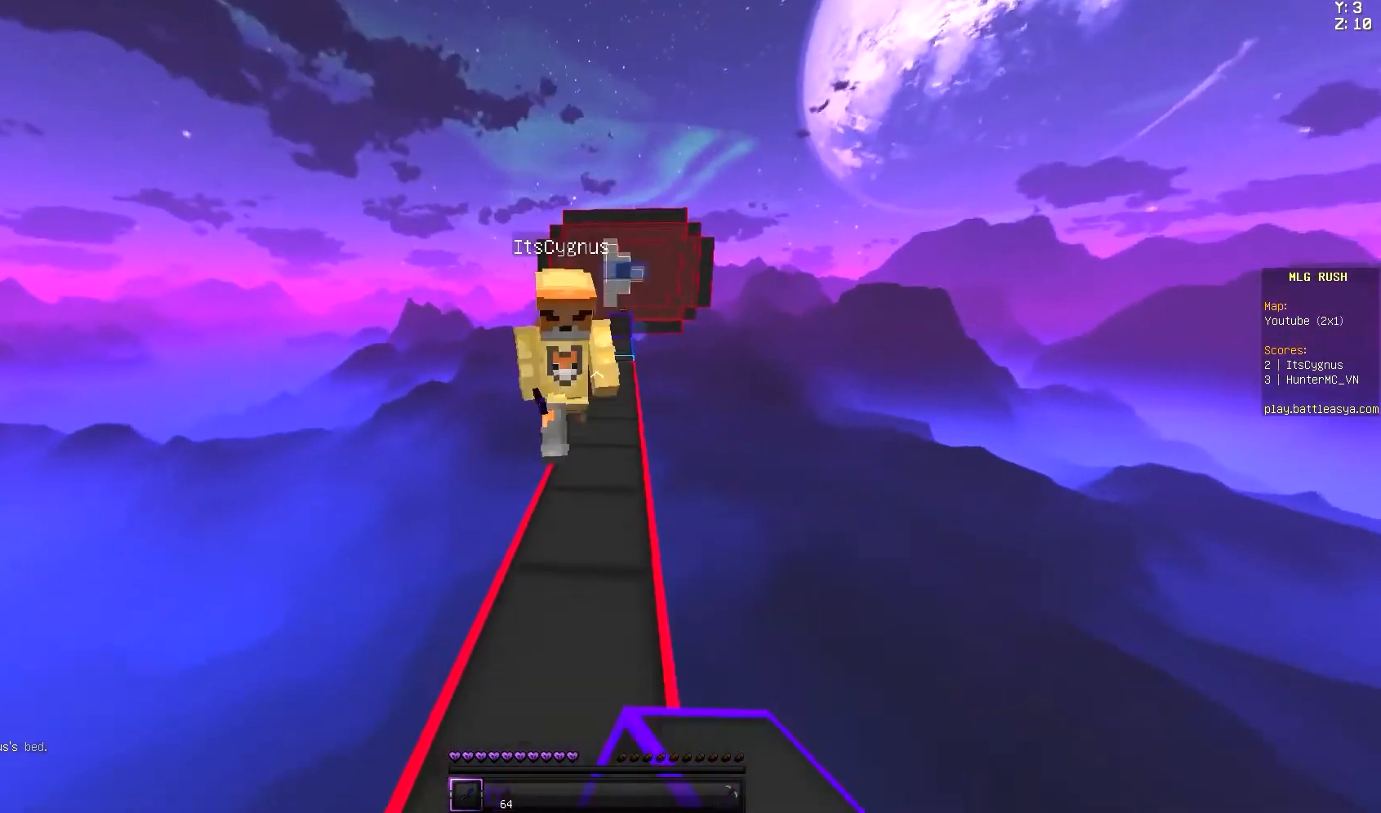
{"keys": ["w"], "mouse": [], "events": [[33, "space", "down"], [200, "mouse_left", "down"], [200, "space", "up"], [300, "mouse_left", "up"], [333, "mouse_left", "down"], [500, "mouse_left", "up"]]}
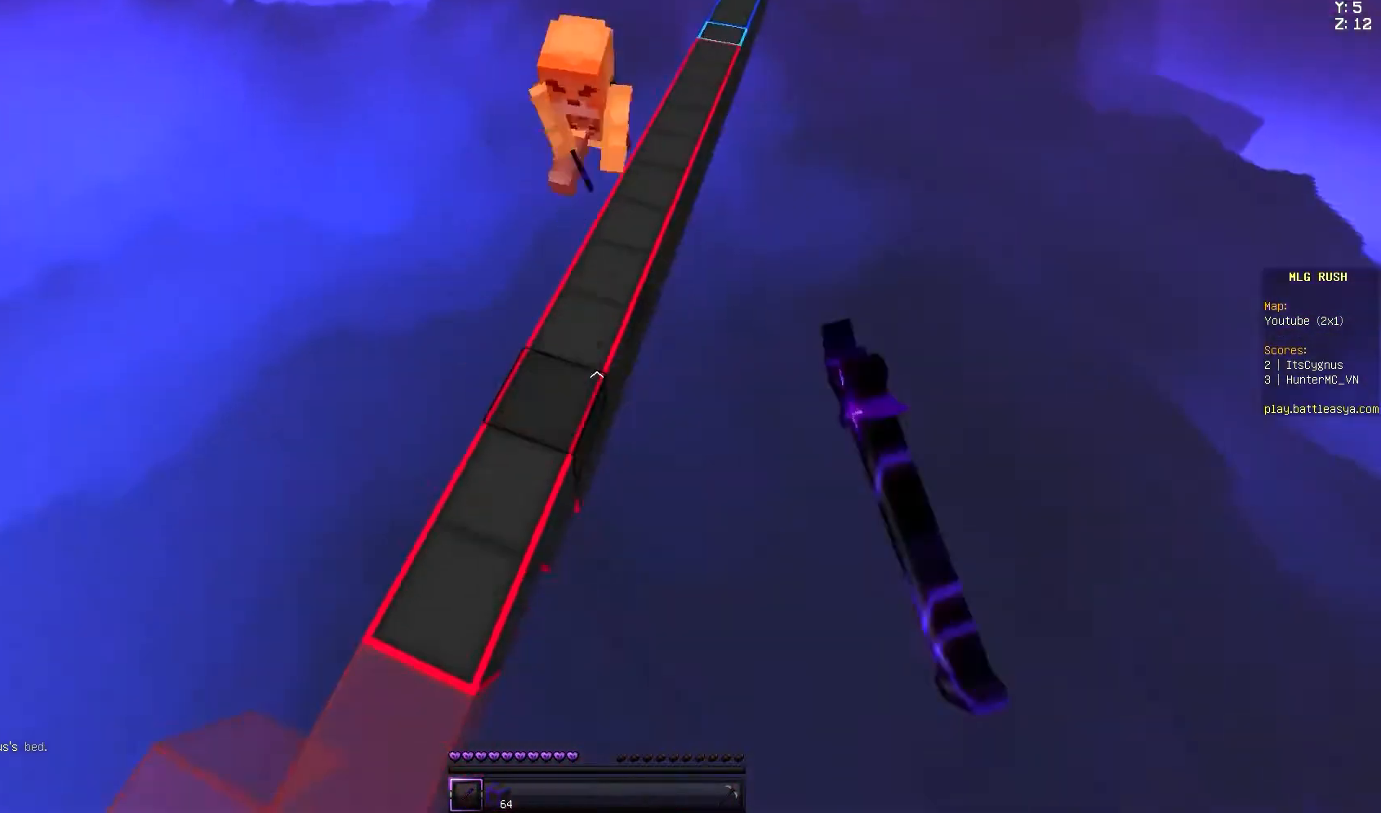
{"keys": ["space", "w"], "mouse": ["right"], "events": [[233, "mouse_right", "down"], [233, "space", "down"], [367, "mouse_right", "up"], [400, "mouse_right", "down"], [433, "mouse_right", "up"], [500, "mouse_right", "down"]]}
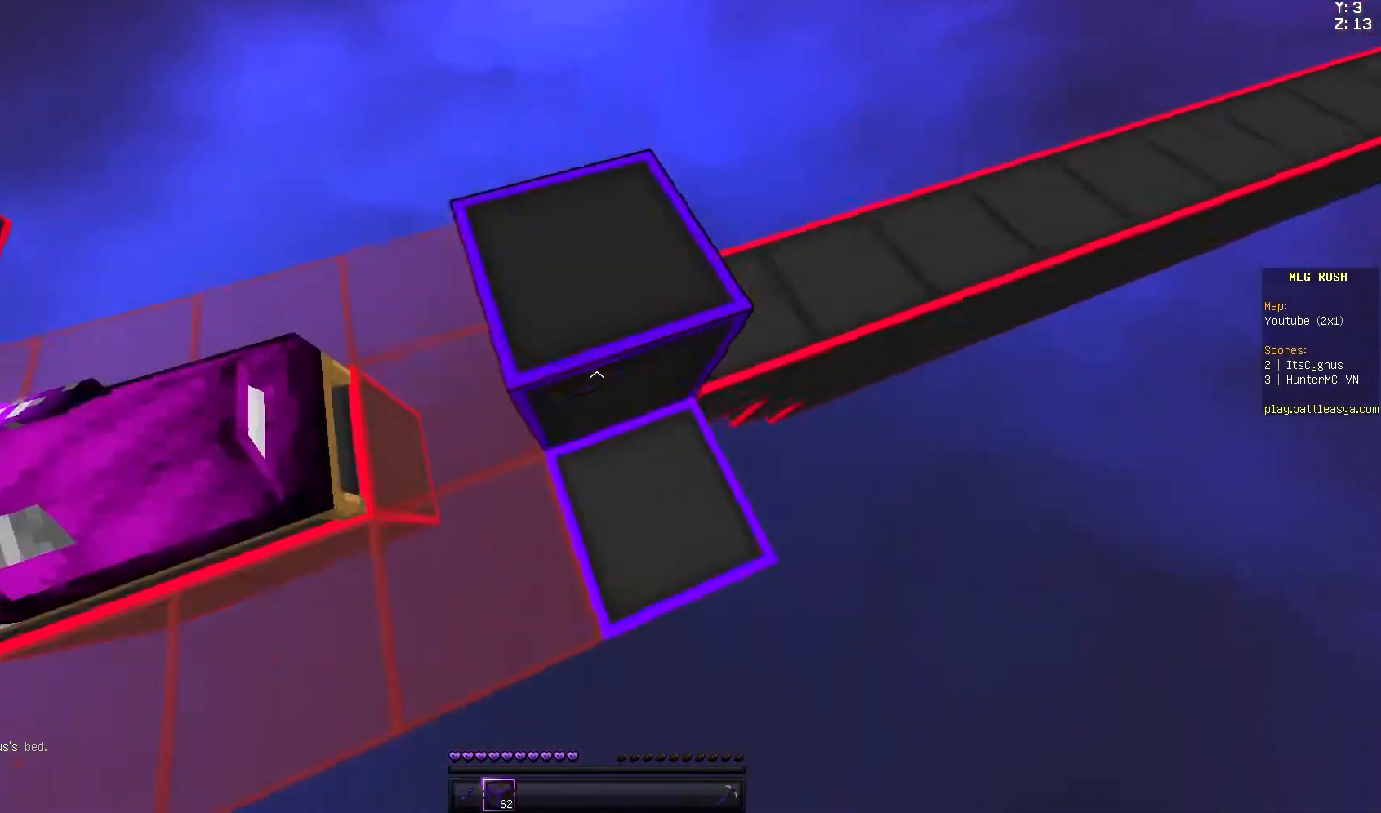
{"keys": ["w"], "mouse": [], "events": [[300, "w", "up"], [333, "mouse_right", "up"], [400, "space", "up"], [400, "w", "down"]]}
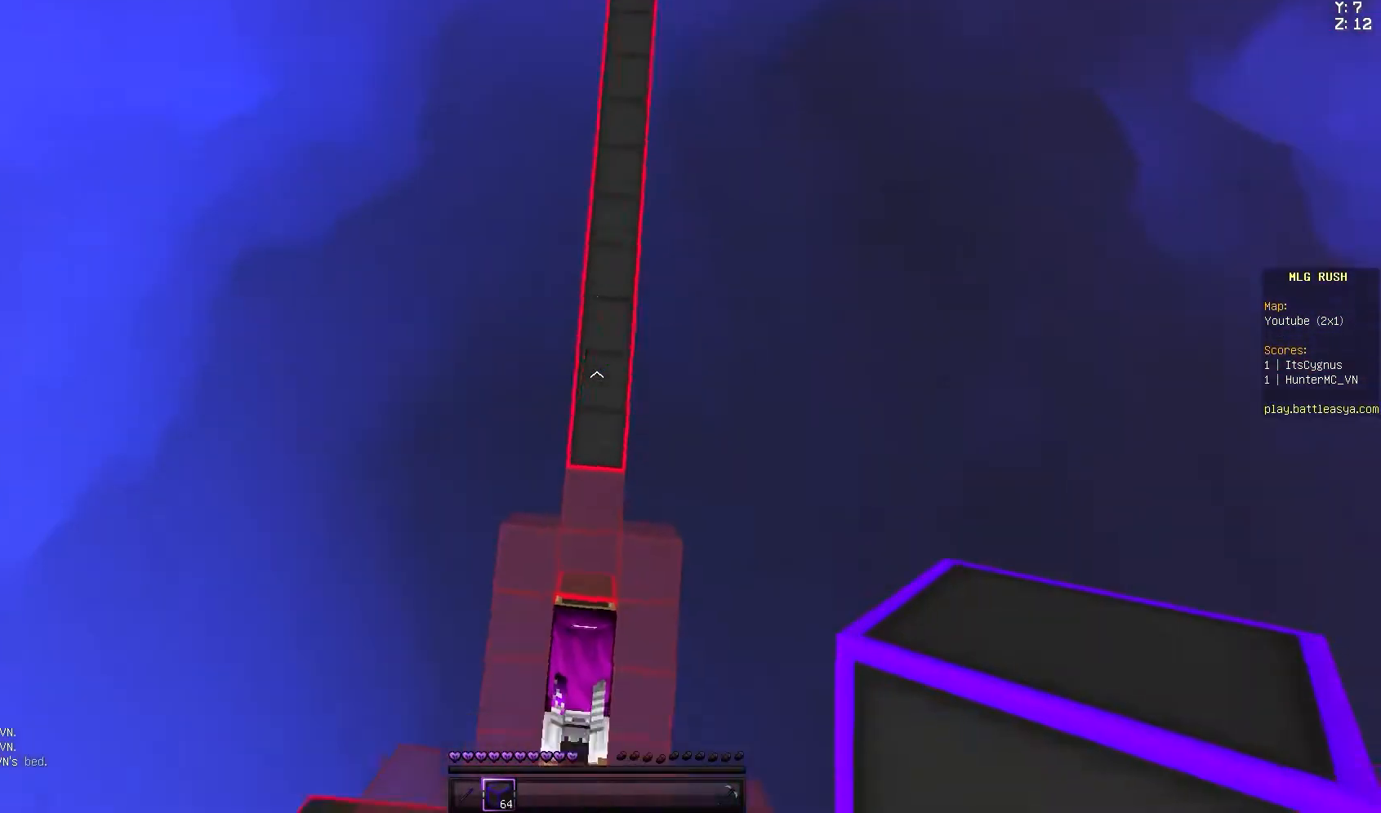
{"keys": ["space", "w"], "mouse": ["right"], "events": [[67, "mouse_right", "down"], [133, "mouse_right", "up"], [267, "mouse_right", "down"], [400, "mouse_right", "up"], [467, "mouse_right", "down"], [467, "space", "down"]]}
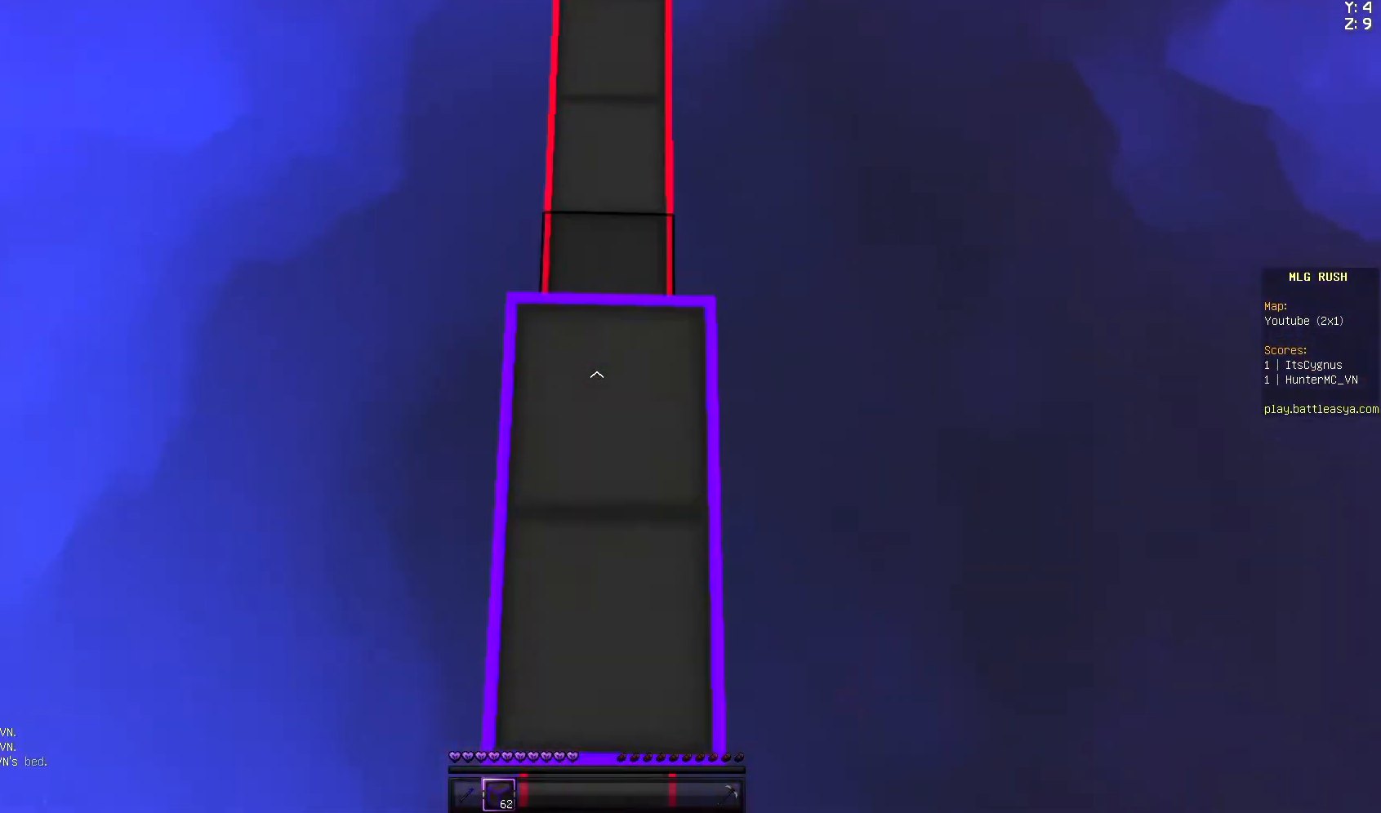
{"keys": ["w"], "mouse": ["right"], "events": [[33, "mouse_right", "up"], [100, "space", "up"], [167, "mouse_right", "down"], [267, "mouse_right", "up"], [400, "mouse_right", "down"]]}
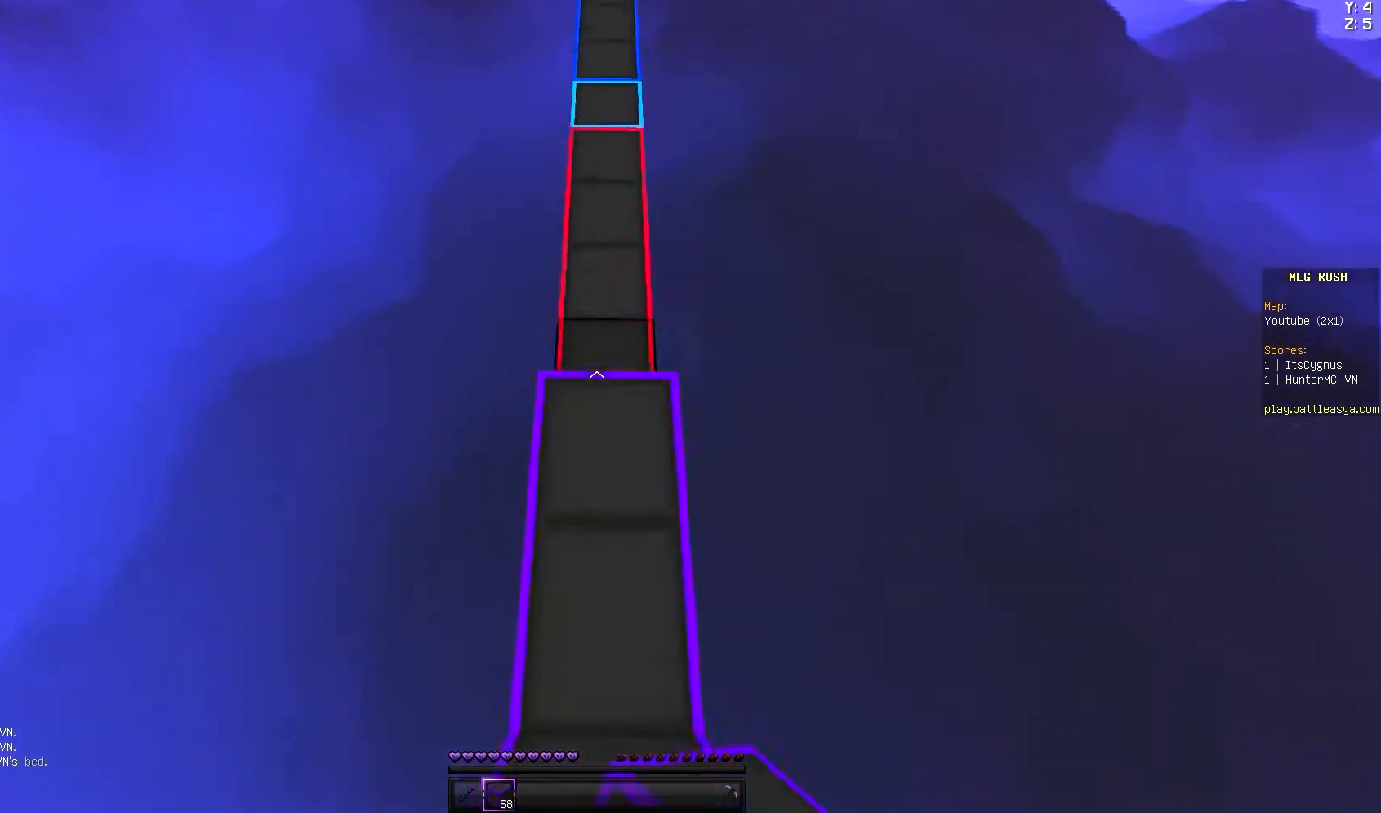
{"keys": ["a", "space"], "mouse": [], "events": [[67, "space", "down"], [267, "mouse_right", "up"], [300, "a", "down"], [300, "mouse_right", "down"], [367, "mouse_right", "up"], [433, "w", "up"]]}
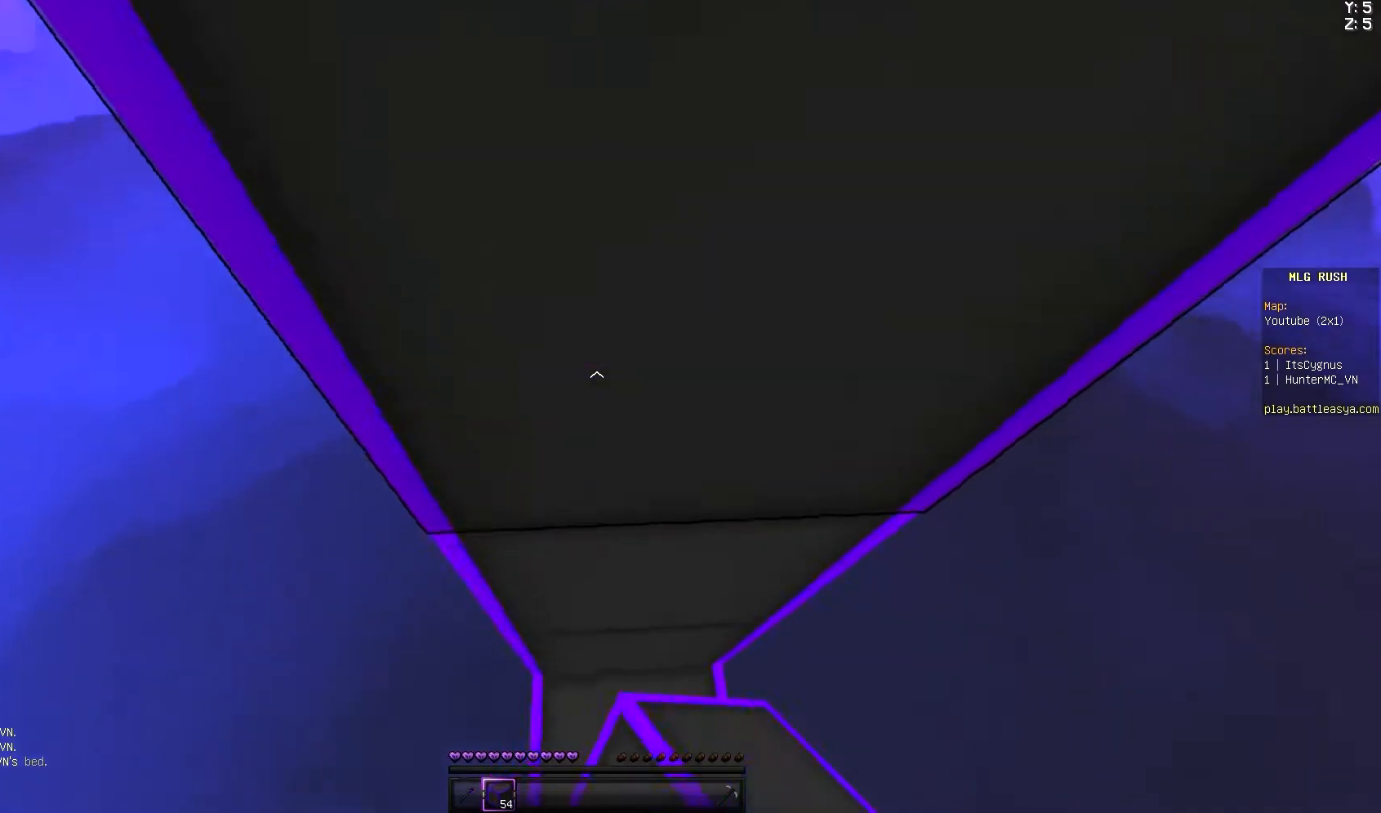
{"keys": ["a", "space"], "mouse": ["right"], "events": [[67, "a", "up"], [233, "a", "down"], [267, "mouse_right", "down"], [400, "mouse_right", "up"], [467, "mouse_right", "down"]]}
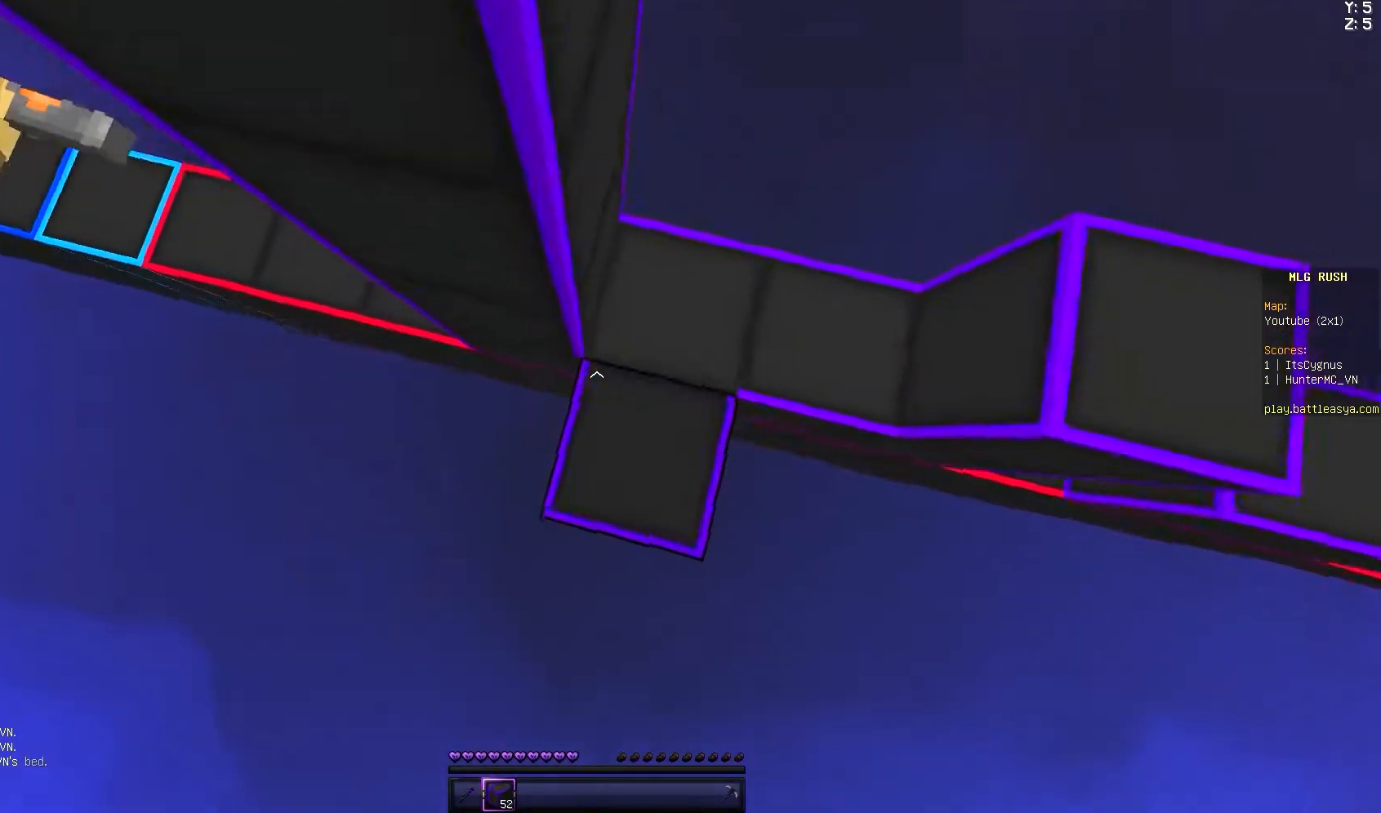
{"keys": ["a", "space"], "mouse": ["right"], "events": [[133, "w", "down"], [233, "mouse_right", "up"], [233, "w", "up"], [267, "mouse_right", "down"], [300, "mouse_right", "up"], [367, "mouse_right", "down"], [400, "mouse_right", "up"], [467, "mouse_right", "down"]]}
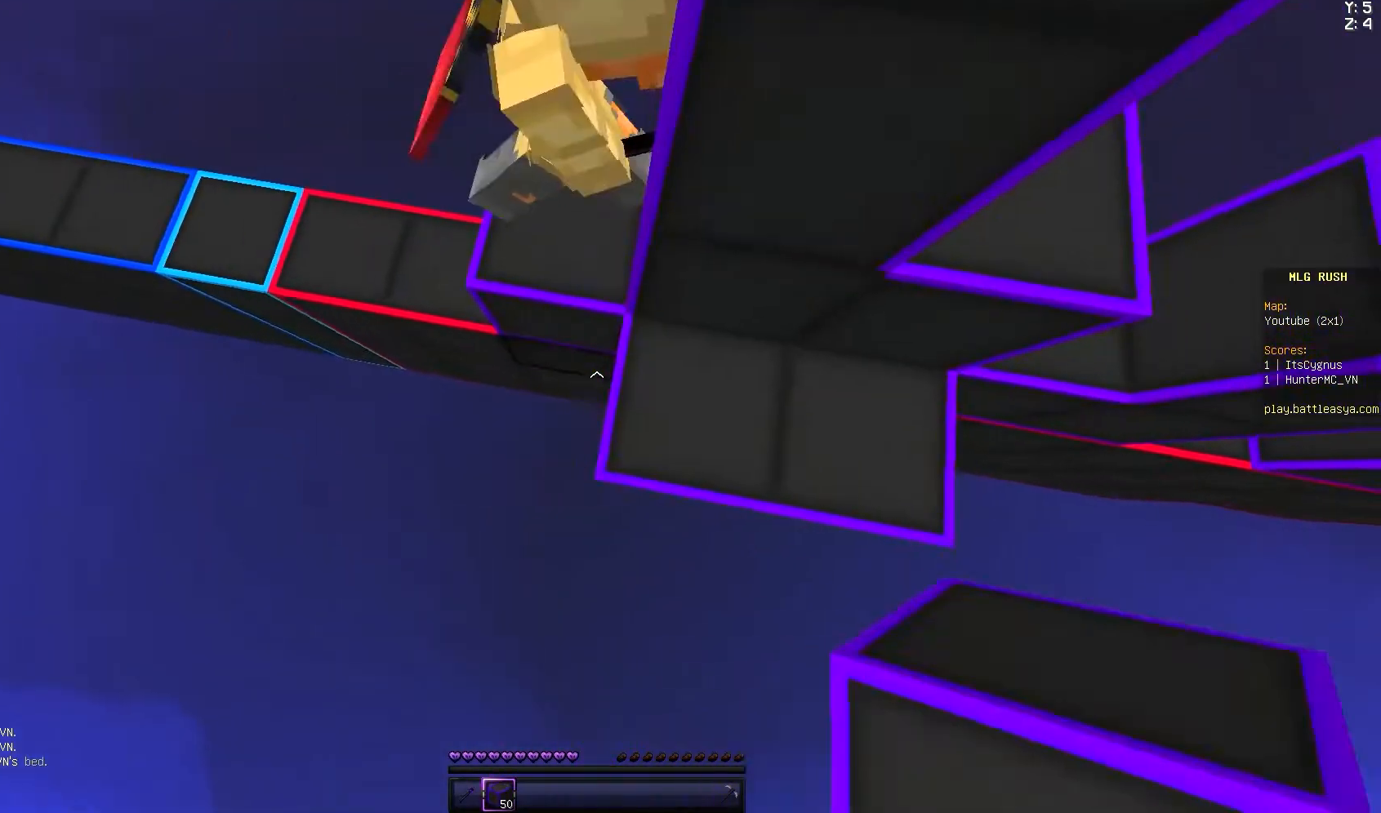
{"keys": ["space", "w"], "mouse": [], "events": [[133, "mouse_right", "up"], [133, "w", "down"], [167, "a", "up"], [267, "mouse_left", "down"], [467, "mouse_left", "up"]]}
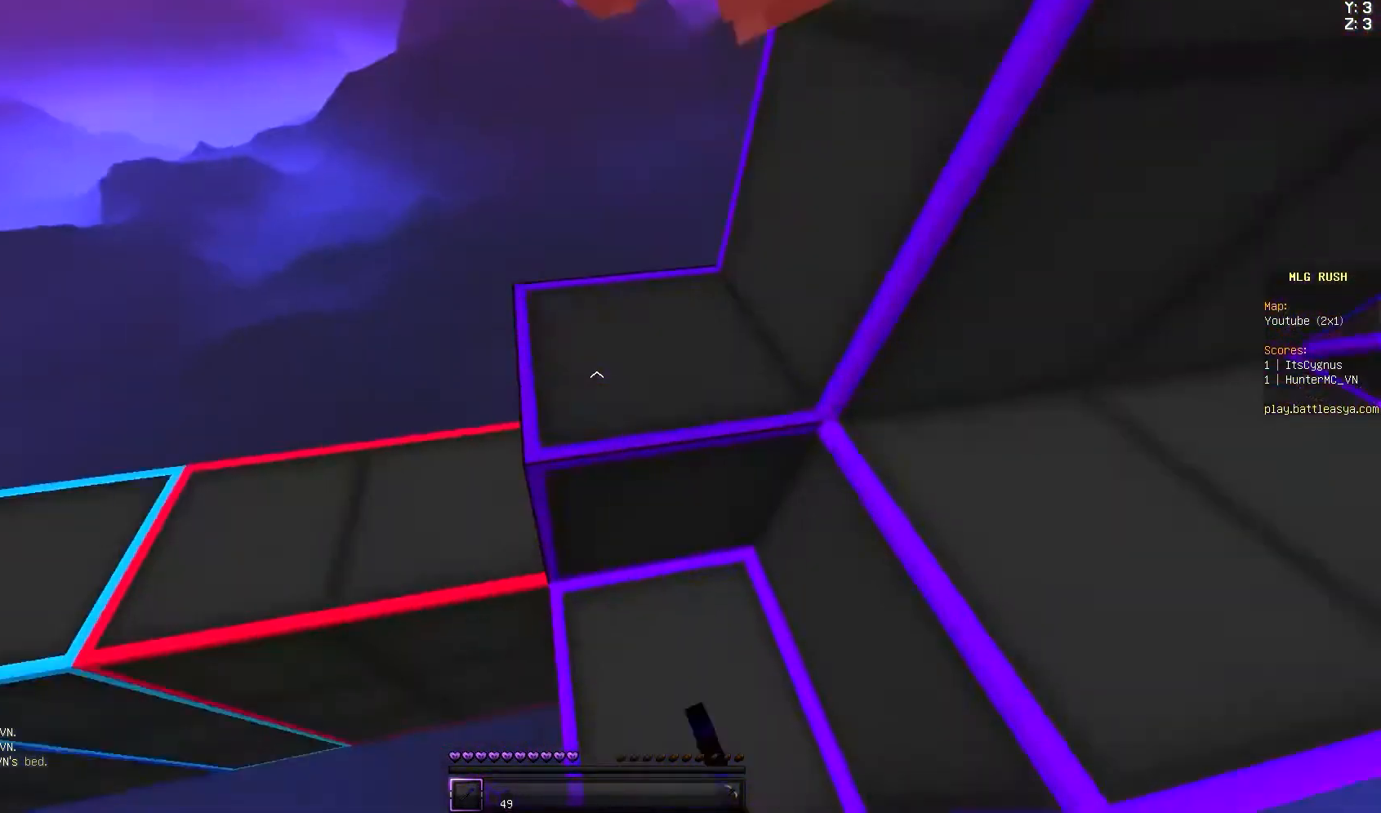
{"keys": ["space", "w"], "mouse": [], "events": [[100, "mouse_right", "down"], [200, "mouse_right", "up"], [300, "mouse_right", "down"], [467, "mouse_right", "up"]]}
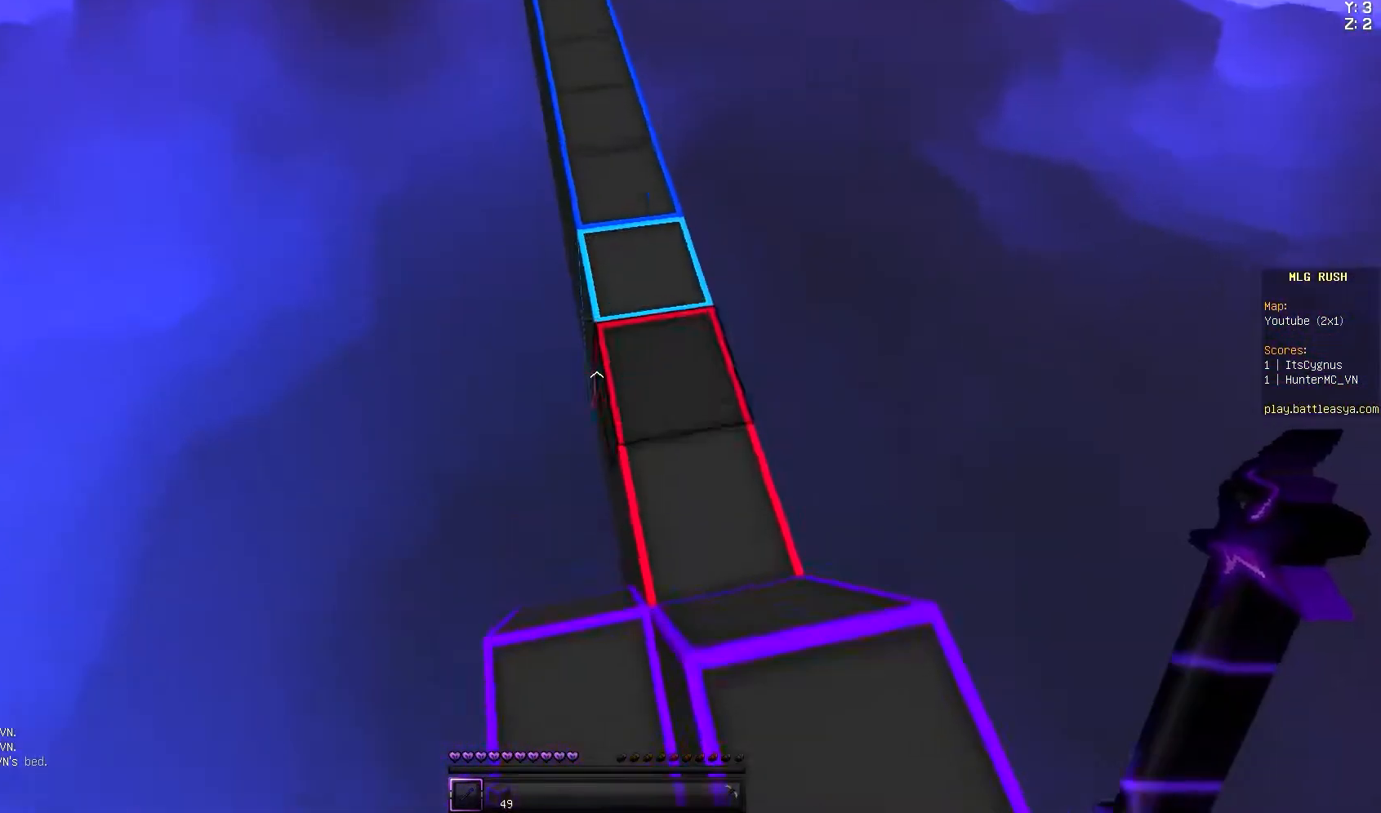
{"keys": ["space", "w"], "mouse": [], "events": [[100, "mouse_right", "down"], [167, "mouse_right", "up"], [300, "mouse_right", "down"], [400, "mouse_right", "up"]]}
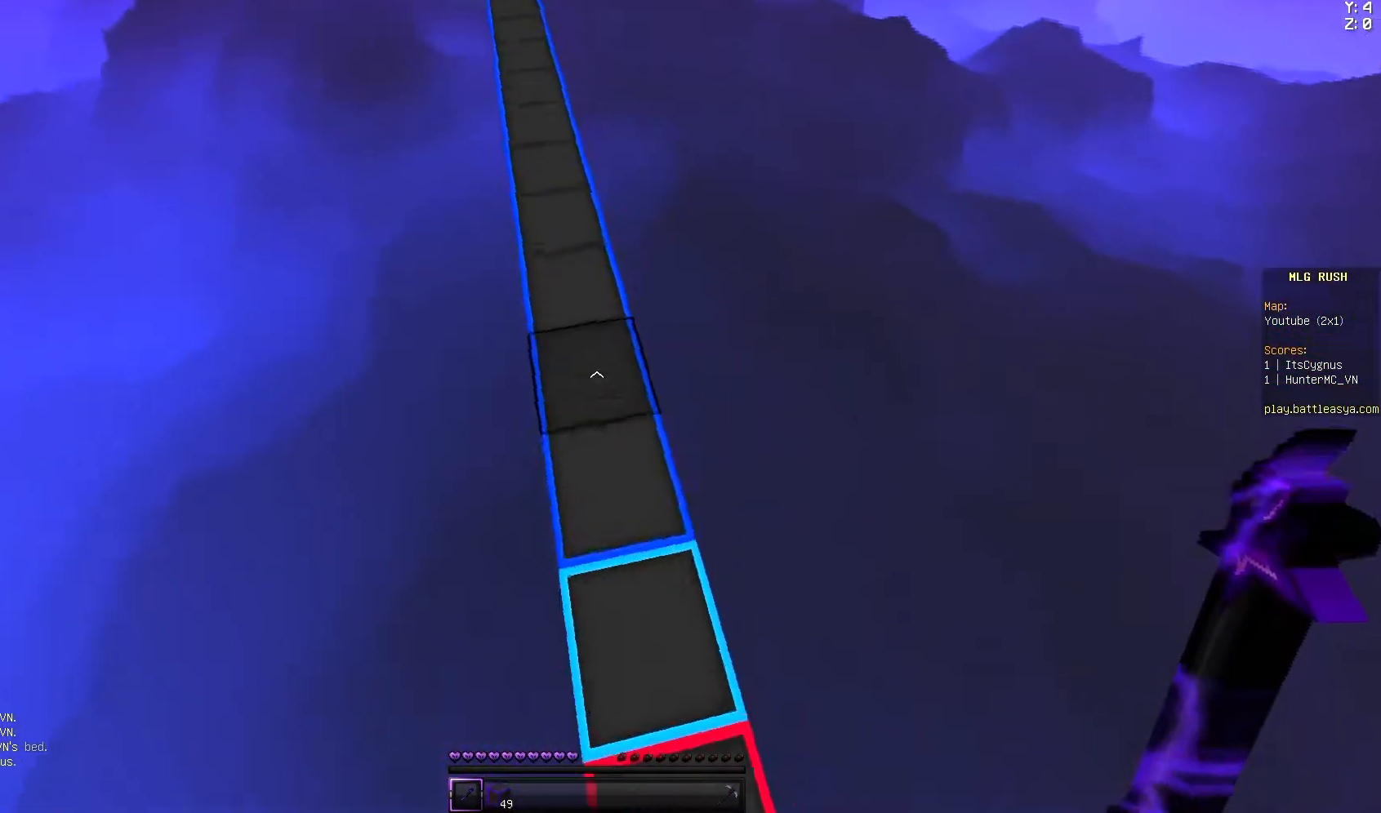
{"keys": ["space", "w"], "mouse": [], "events": []}
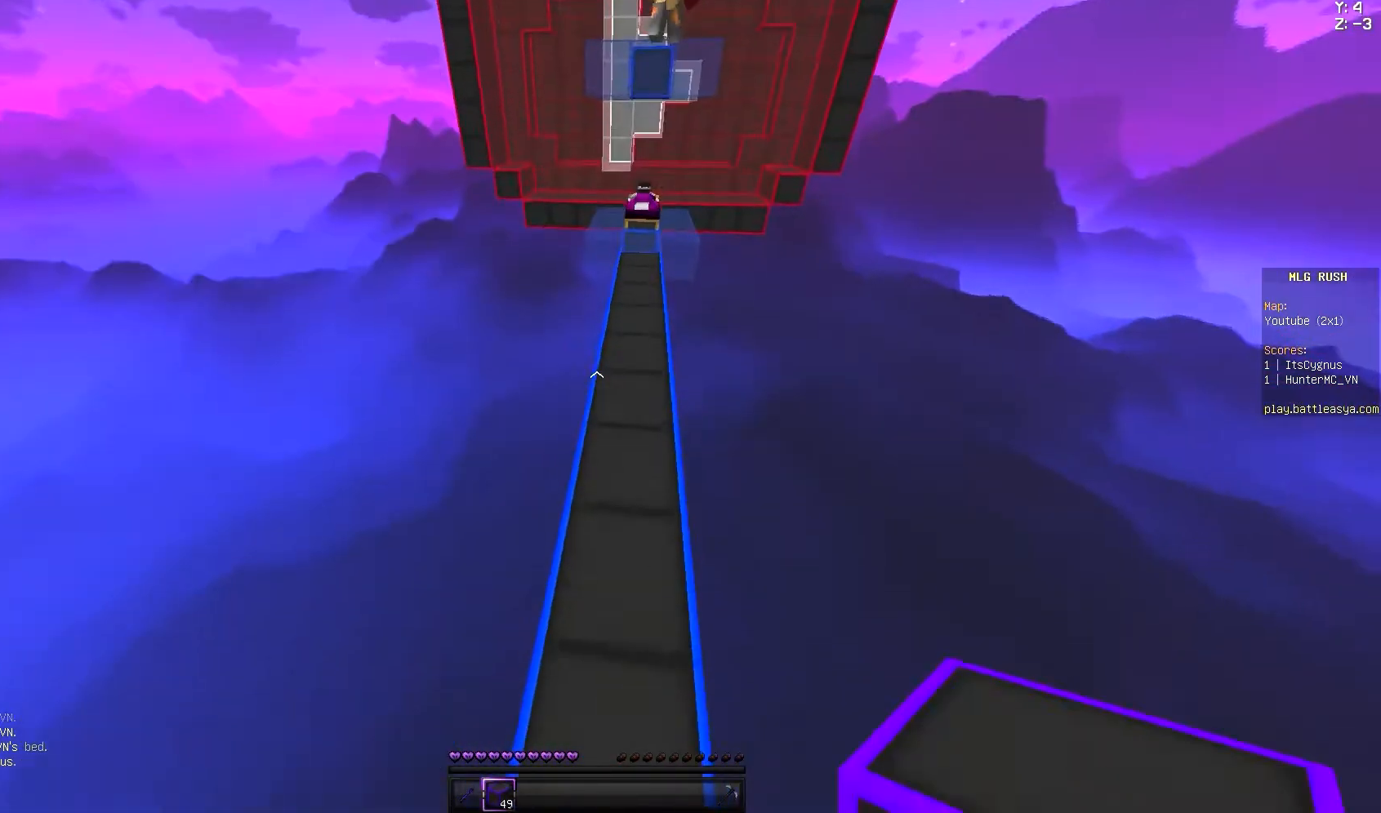
{"keys": ["space", "w"], "mouse": [], "events": [[167, "space", "up"], [367, "space", "down"]]}
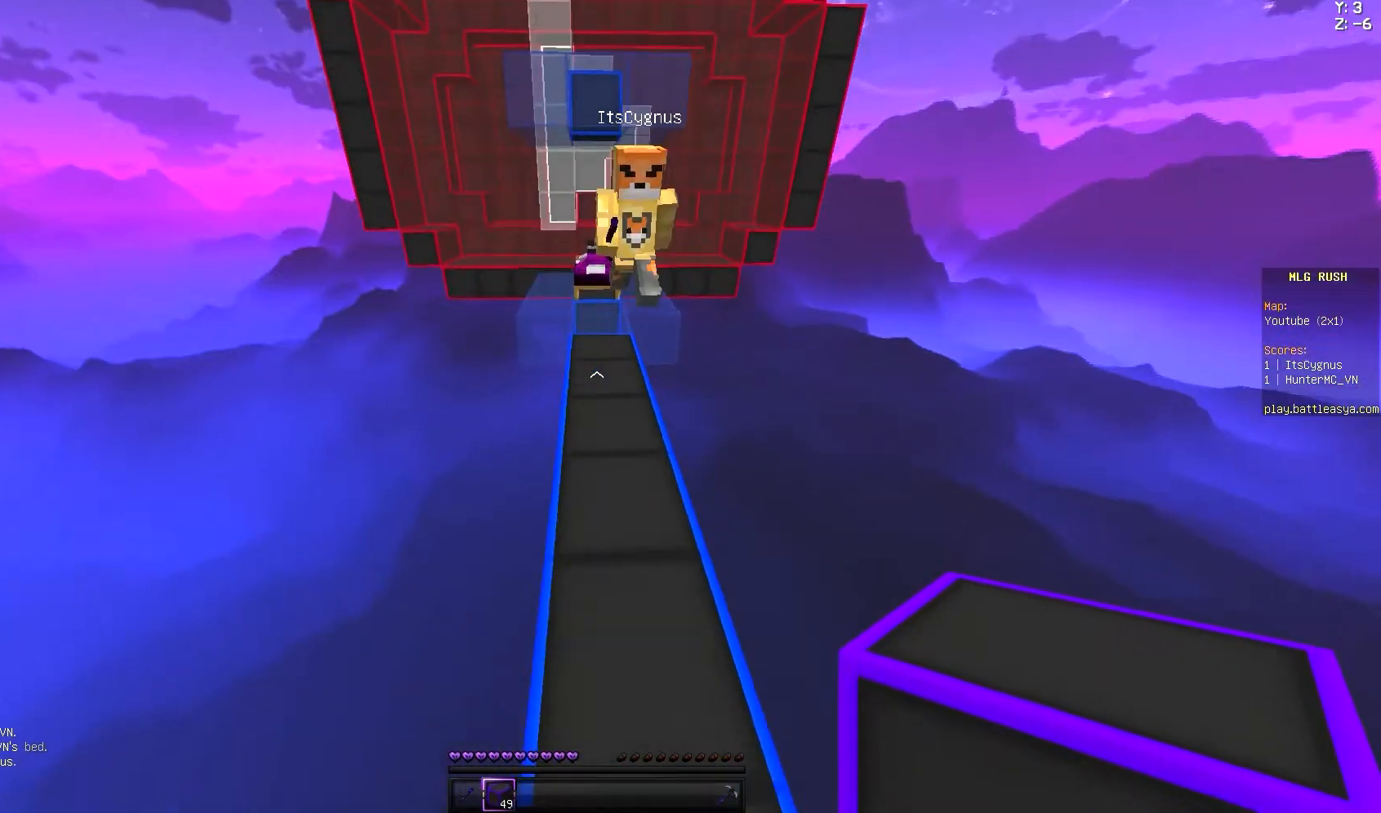
{"keys": ["a", "space"], "mouse": [], "events": [[67, "space", "up"], [100, "mouse_right", "down"], [100, "w", "up"], [200, "mouse_right", "up"], [200, "space", "down"], [200, "w", "down"], [267, "mouse_right", "down"], [400, "w", "up"], [467, "a", "down"], [500, "mouse_right", "up"]]}
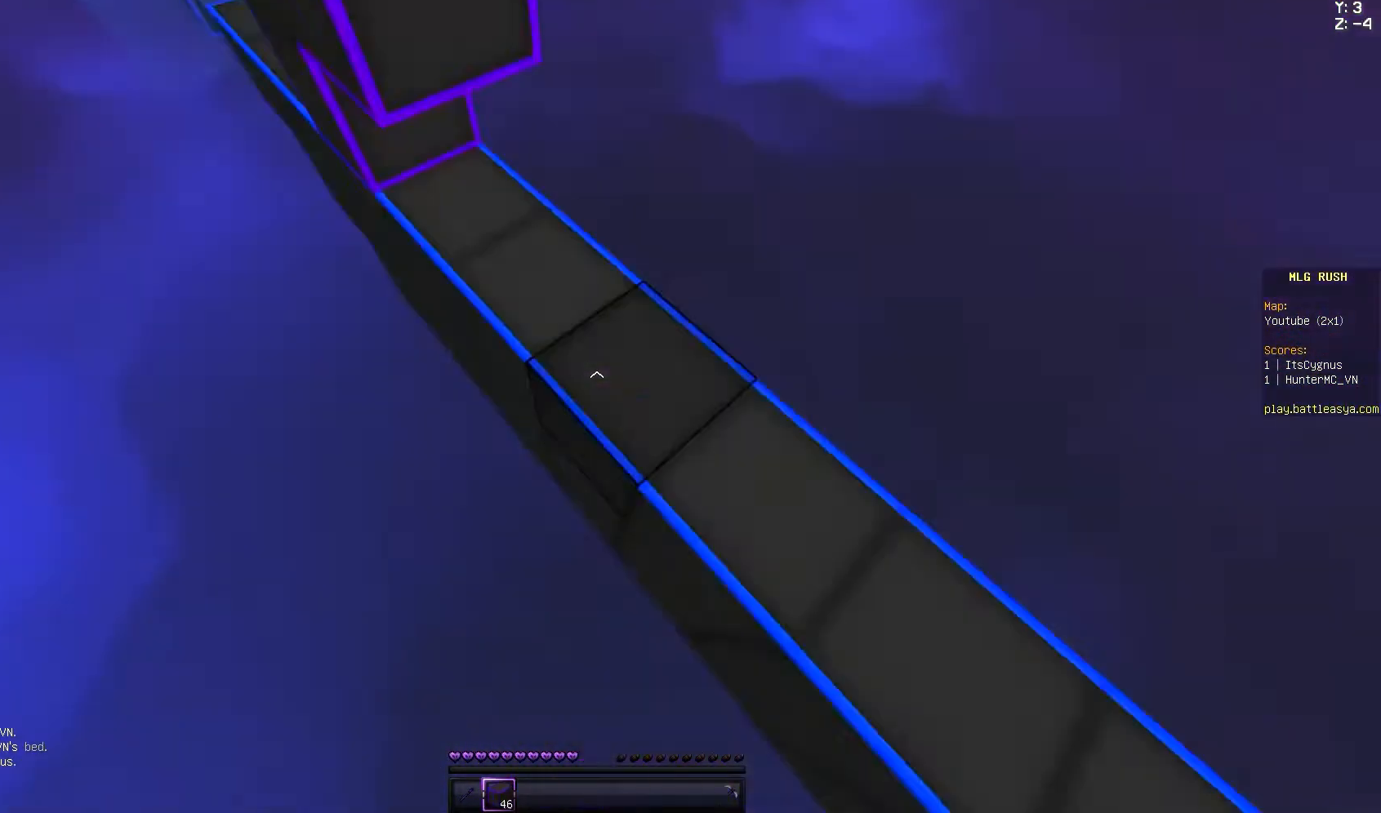
{"keys": ["d", "space", "w"], "mouse": [], "events": [[67, "mouse_right", "down"], [100, "a", "up"], [167, "w", "down"], [267, "mouse_right", "up"], [333, "mouse_right", "down"], [400, "d", "down"], [467, "mouse_right", "up"]]}
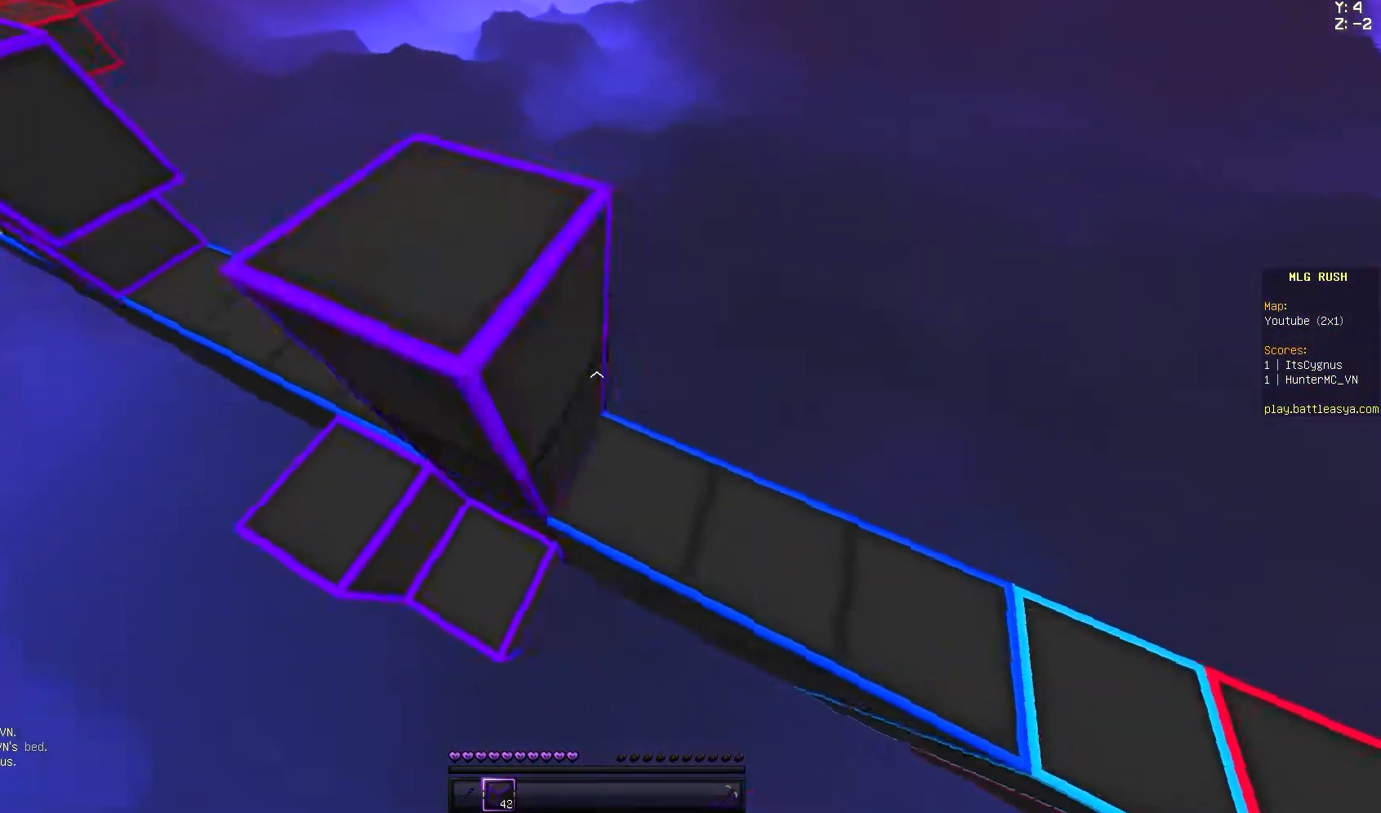
{"keys": ["space", "w"], "mouse": ["right"], "events": [[33, "mouse_right", "down"], [133, "w", "up"], [200, "mouse_right", "up"], [267, "a", "down"], [267, "d", "up"], [367, "mouse_right", "down"], [500, "a", "up"], [500, "w", "down"]]}
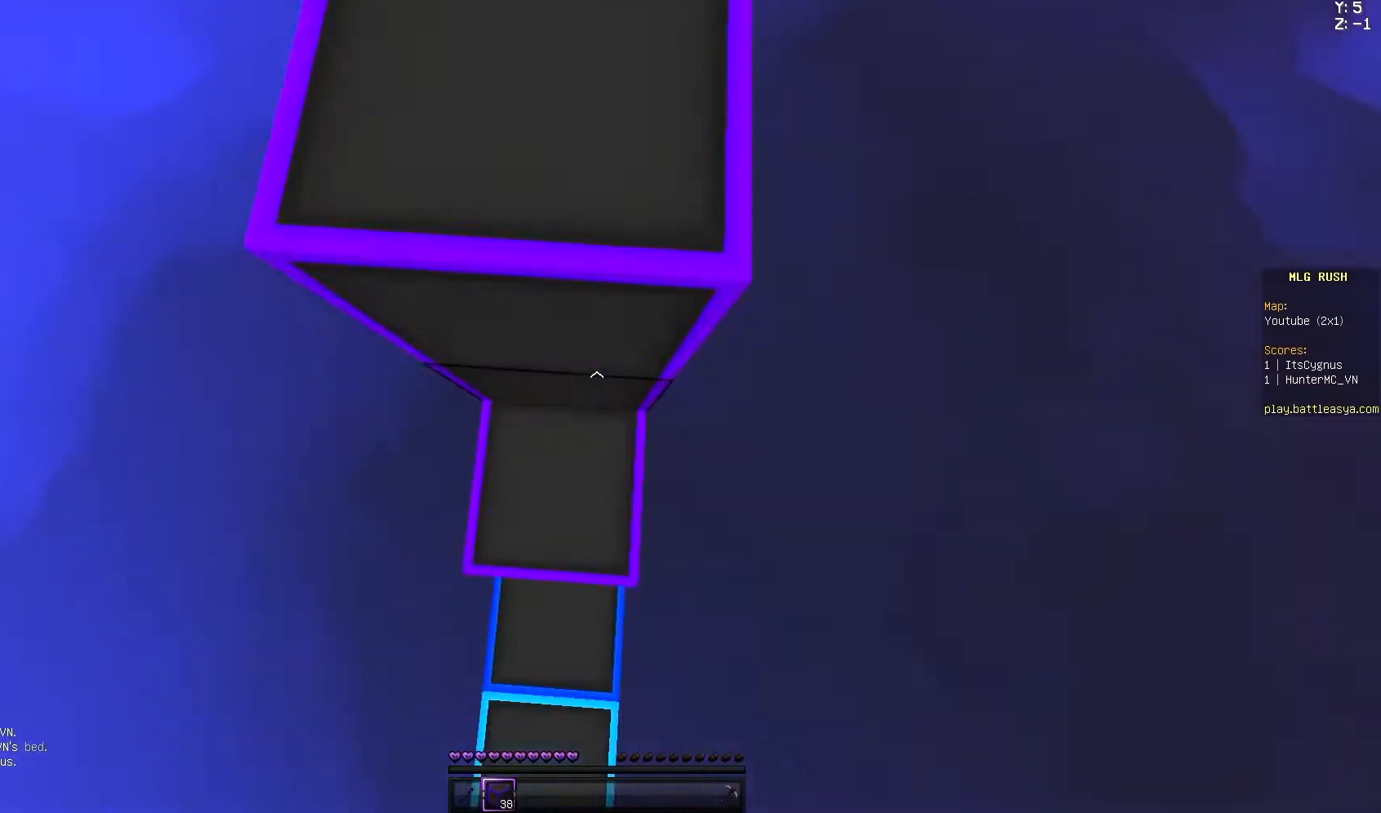
{"keys": ["w"], "mouse": [], "events": [[100, "mouse_right", "up"], [267, "space", "up"], [267, "w", "up"], [467, "w", "down"]]}